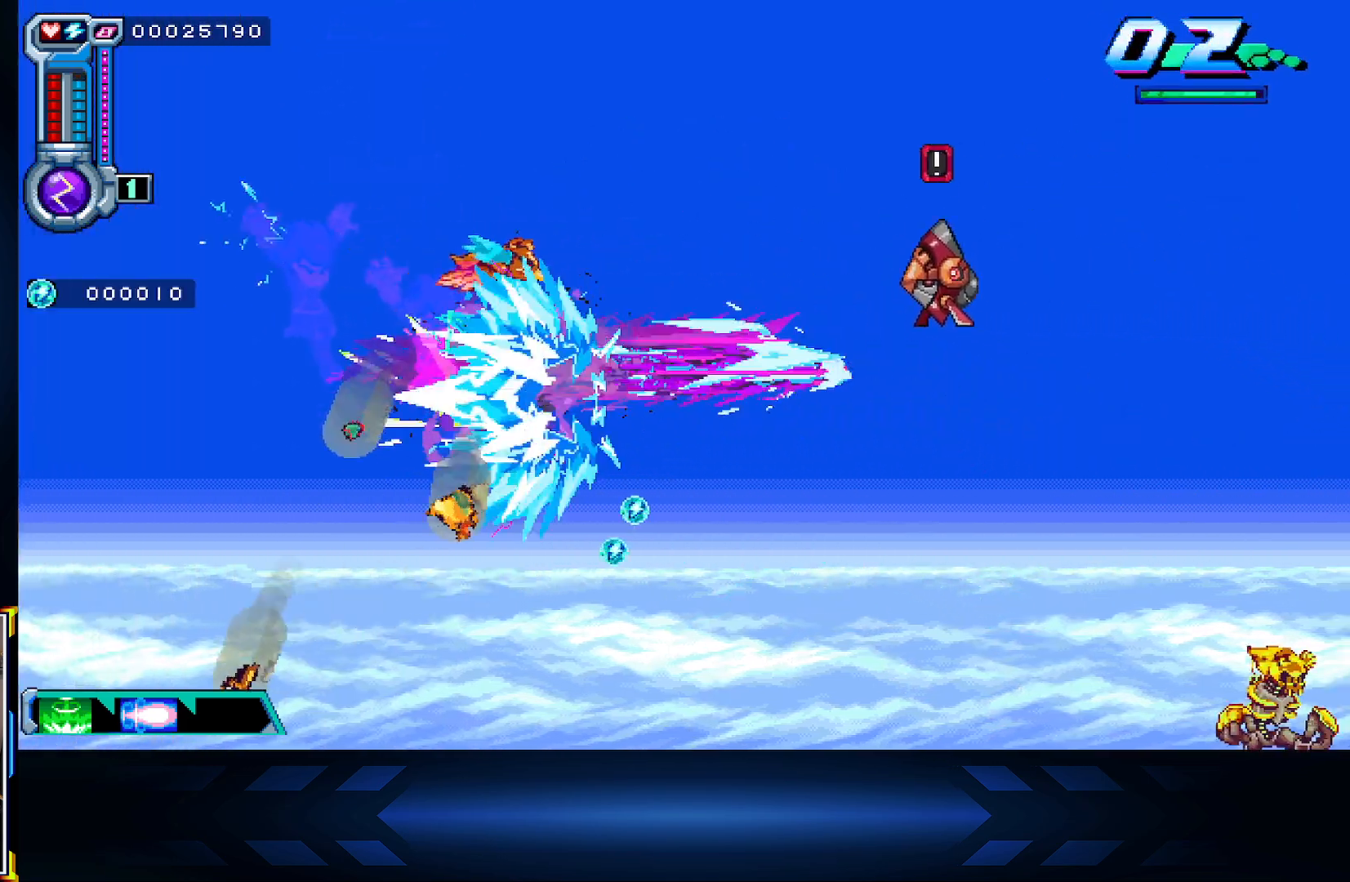
Gameplay with a controller (Xbox layout); each line is a JSON object with the inputs held at the frame after it (dt_ms = milliseconds from this image to that frame). "events" lists button and stick changes between this image and that frame as [ms after this image, input, new state], when the widget could be followed in between.
{"dt_ms": 500, "buttons": [], "left_stick": "center", "right_stick": "center", "events": [[300, "X", "up"], [400, "DPAD_RIGHT", "up"]]}
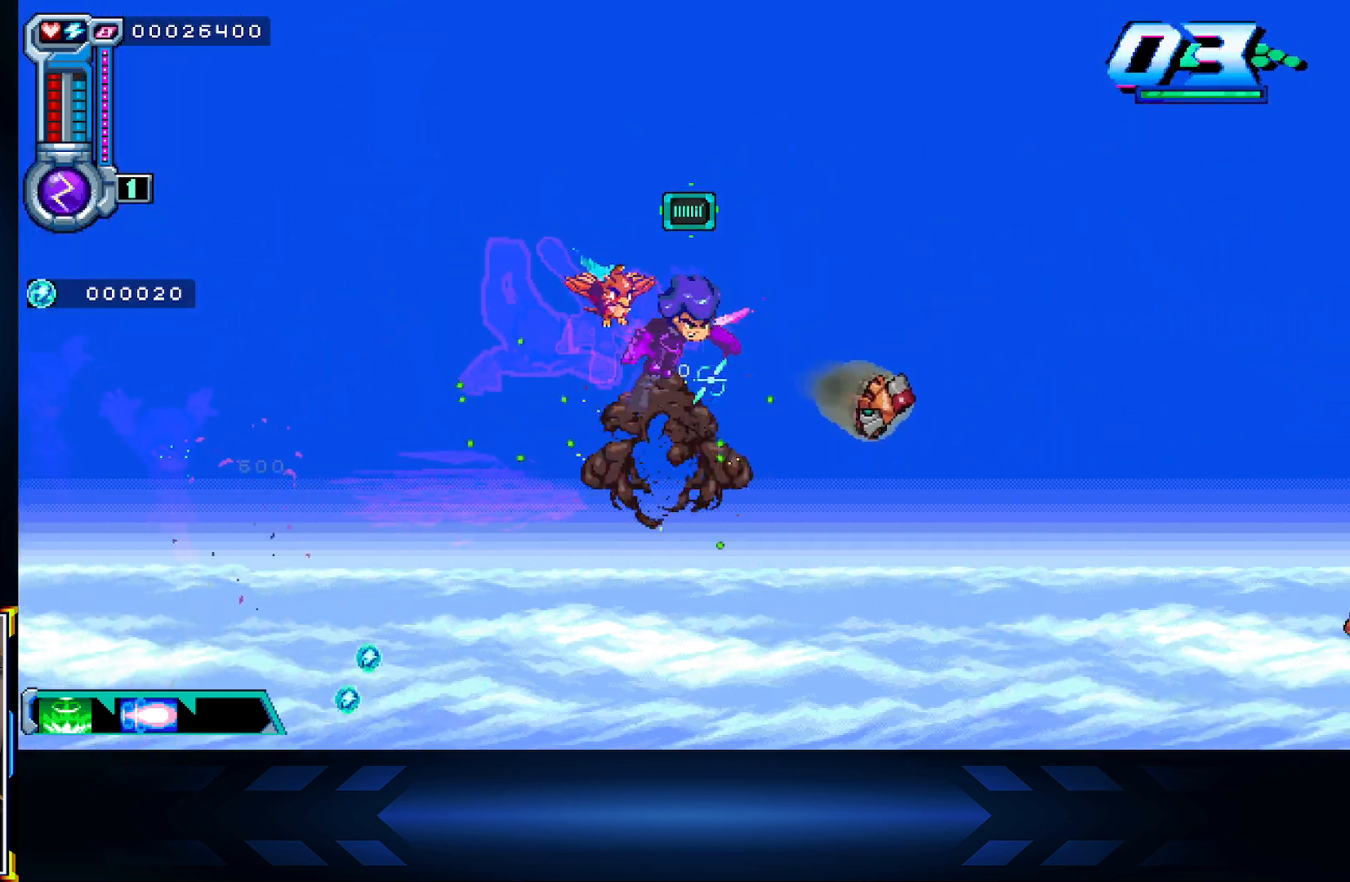
{"dt_ms": 500, "buttons": ["X", "DPAD_DOWN", "DPAD_RIGHT"], "left_stick": "center", "right_stick": "center", "events": [[283, "DPAD_RIGHT", "down"], [367, "DPAD_DOWN", "down"], [367, "X", "down"]]}
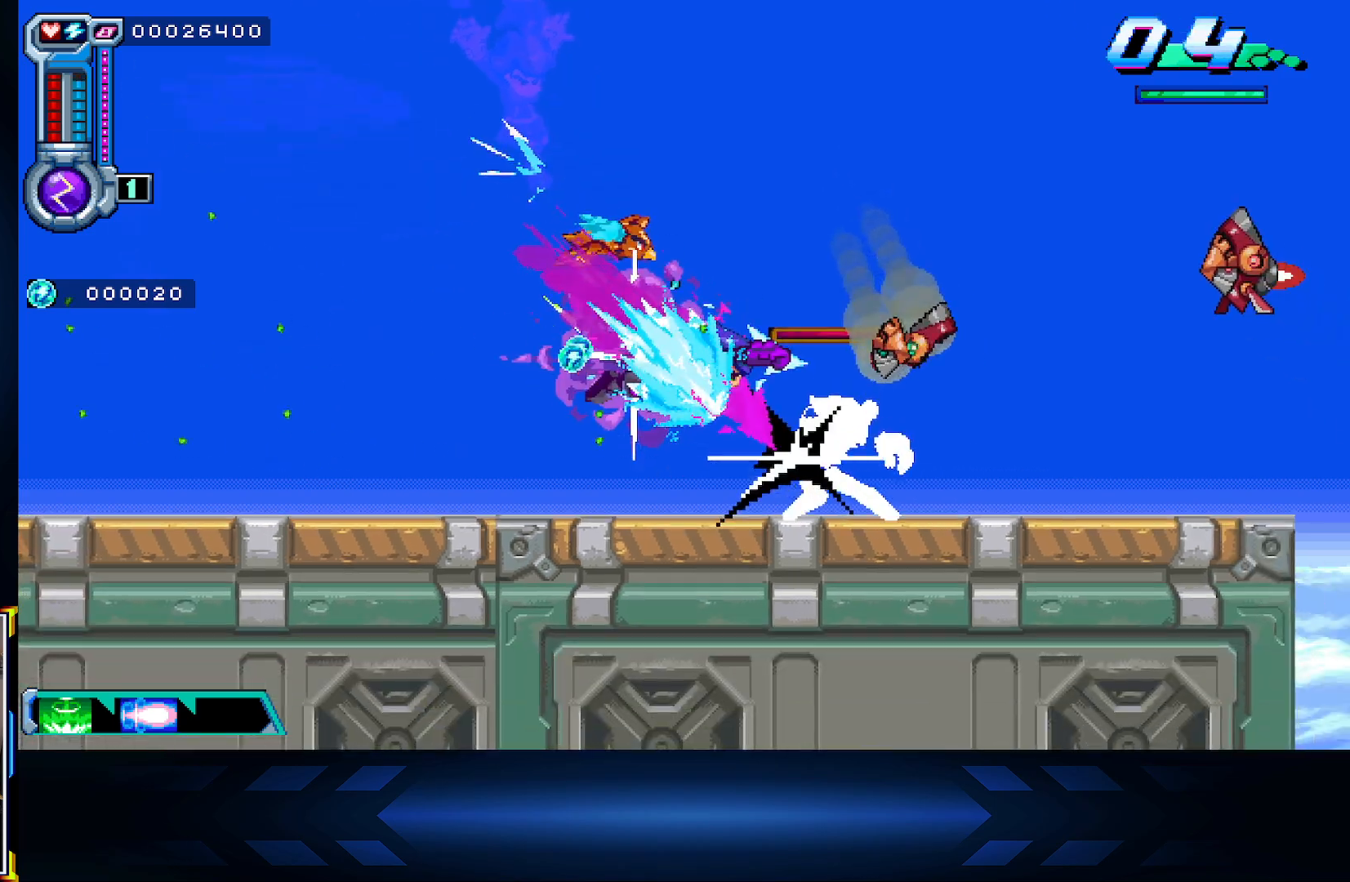
{"dt_ms": 500, "buttons": [], "left_stick": "center", "right_stick": "center", "events": [[33, "DPAD_DOWN", "up"], [50, "X", "up"], [117, "DPAD_RIGHT", "up"], [133, "B", "down"], [283, "B", "up"], [367, "B", "down"], [467, "B", "up"]]}
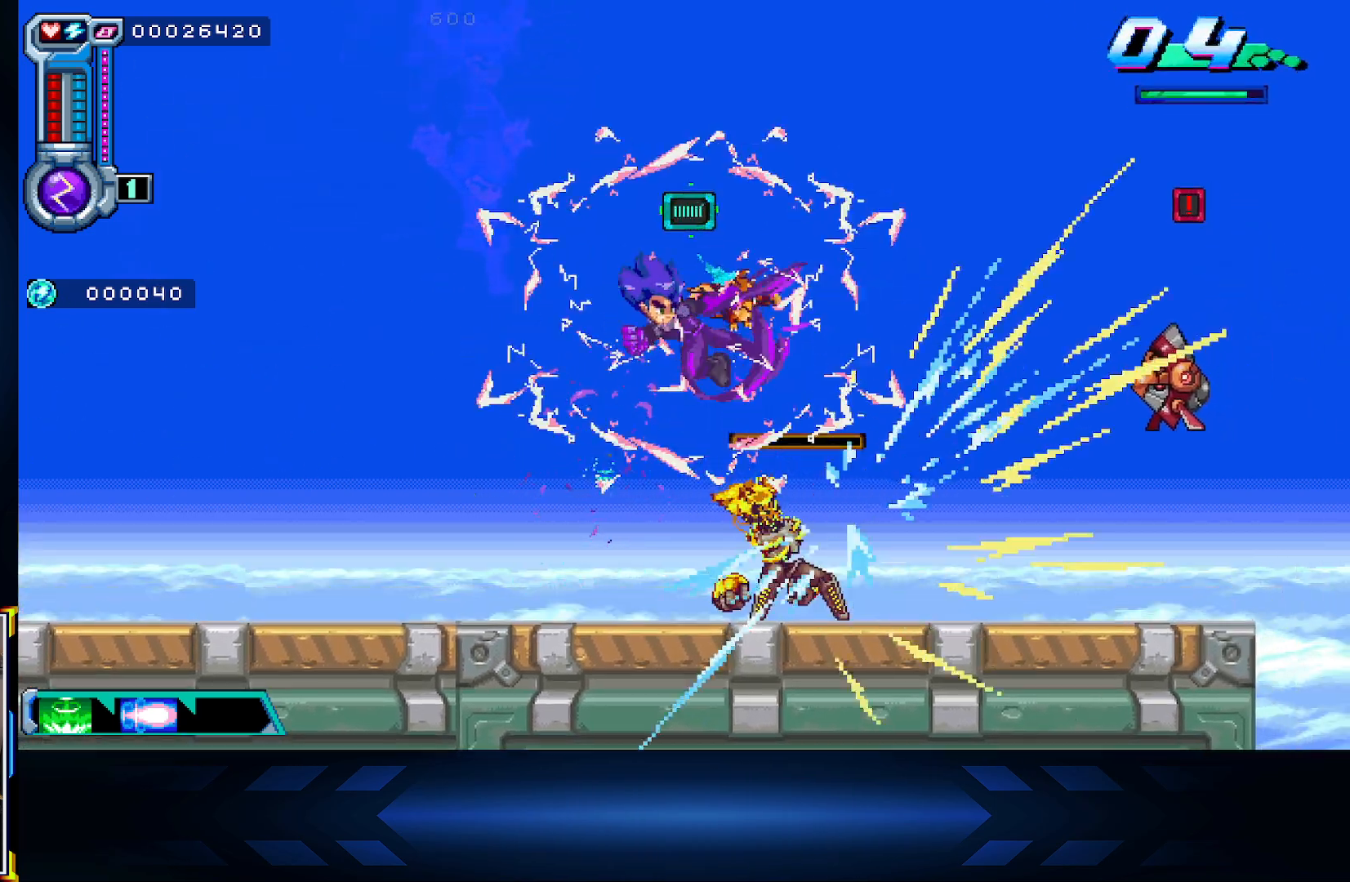
{"dt_ms": 500, "buttons": ["DPAD_LEFT"], "left_stick": "center", "right_stick": "center", "events": [[333, "X", "down"], [400, "DPAD_RIGHT", "down"], [433, "DPAD_RIGHT", "up"], [467, "X", "up"], [500, "DPAD_LEFT", "down"]]}
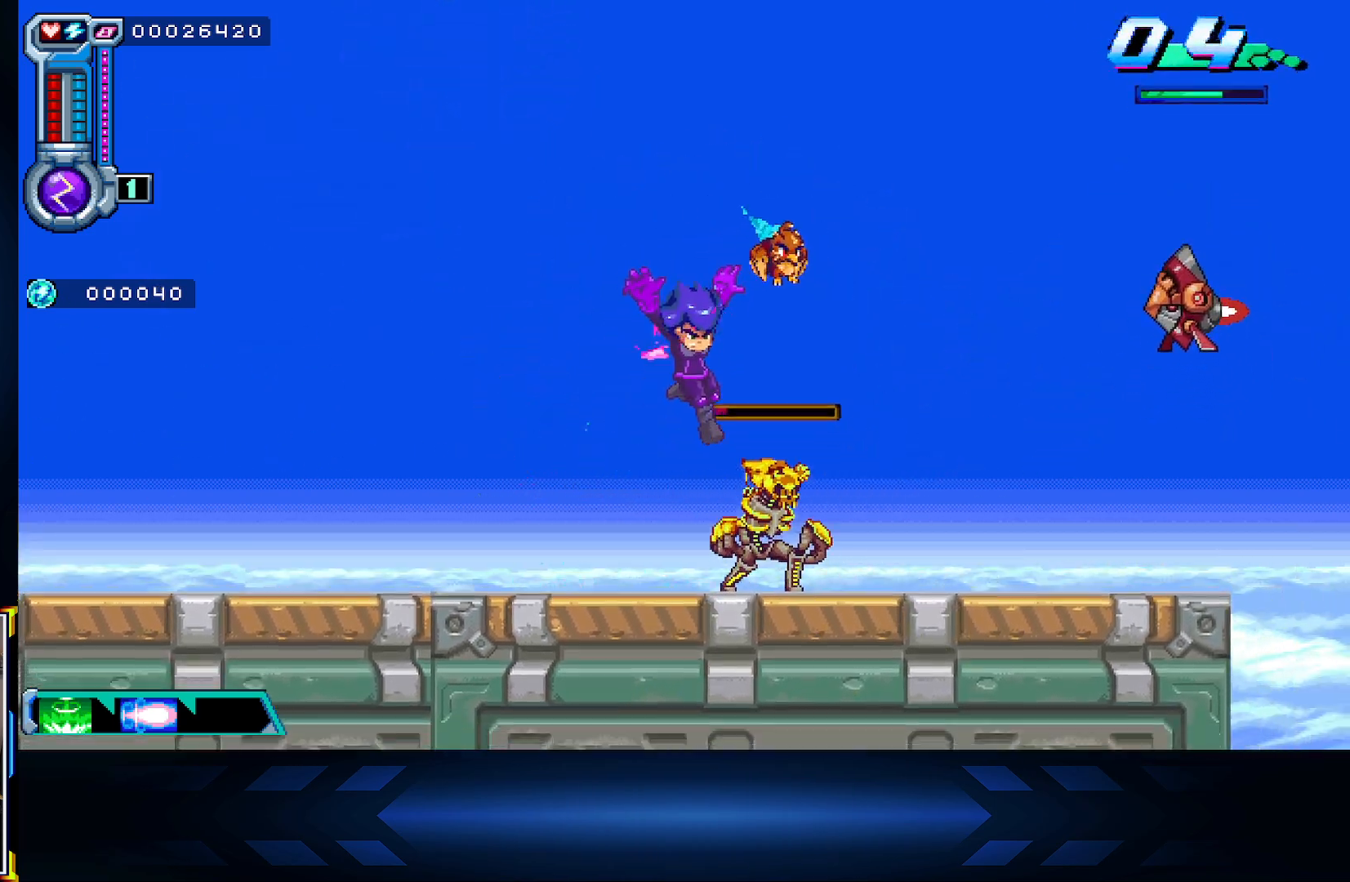
{"dt_ms": 500, "buttons": ["DPAD_RIGHT"], "left_stick": "center", "right_stick": "center", "events": [[450, "DPAD_LEFT", "up"], [467, "DPAD_RIGHT", "down"]]}
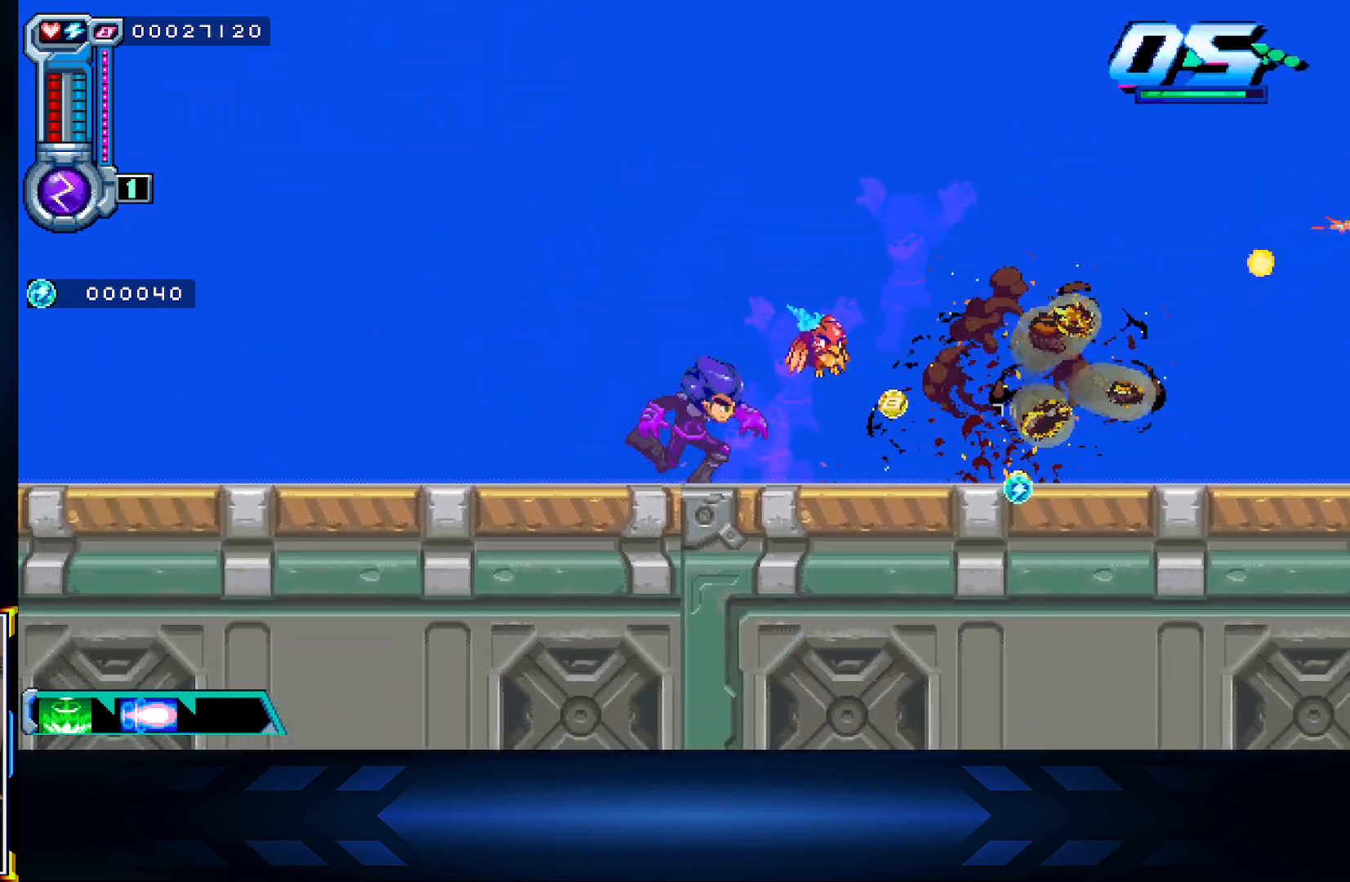
{"dt_ms": 500, "buttons": ["X", "DPAD_RIGHT"], "left_stick": "center", "right_stick": "center", "events": [[67, "A", "down"], [400, "X", "down"], [467, "A", "up"]]}
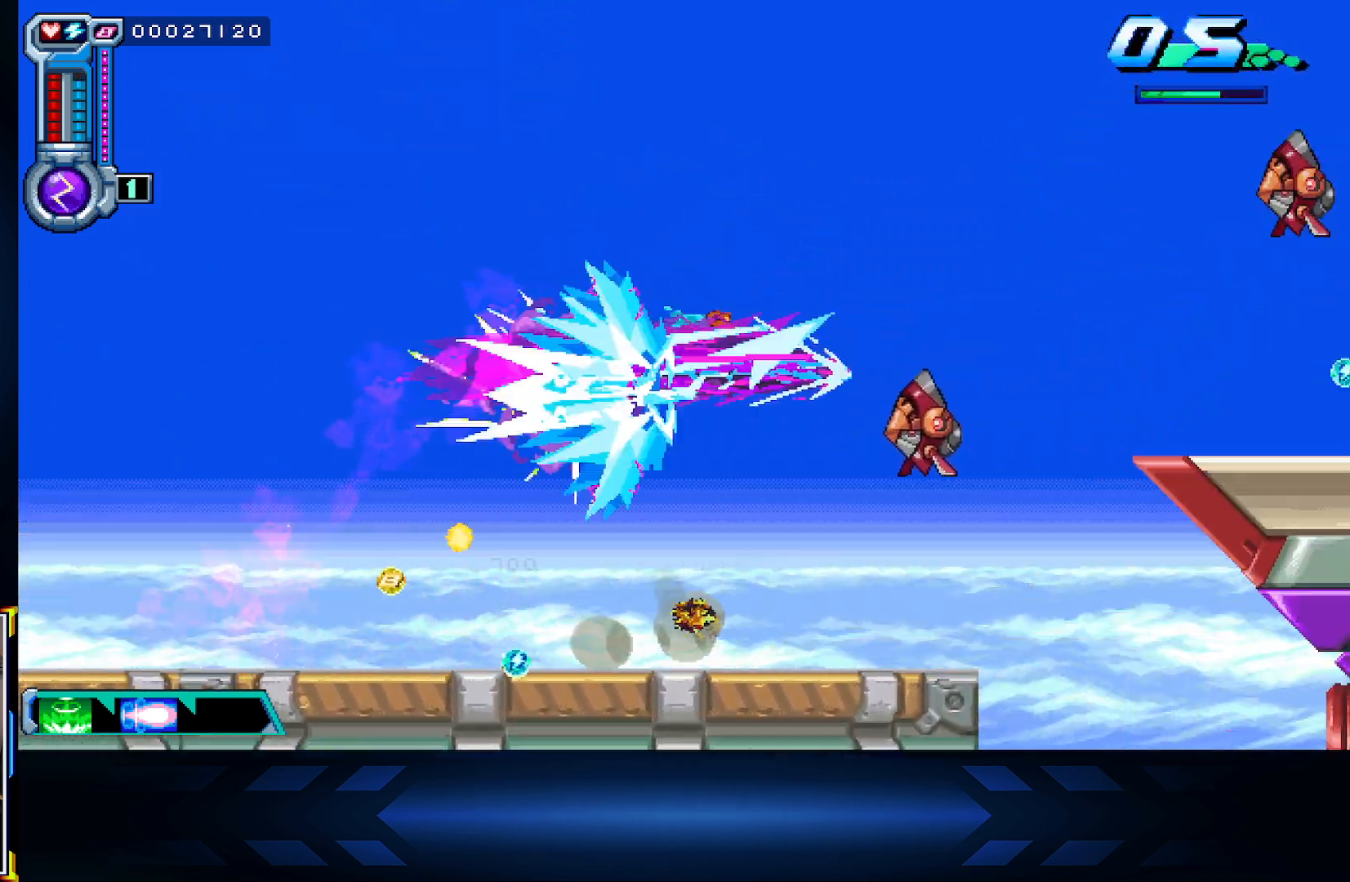
{"dt_ms": 500, "buttons": ["DPAD_RIGHT"], "left_stick": "center", "right_stick": "center", "events": [[100, "X", "up"], [183, "B", "down"], [350, "B", "up"]]}
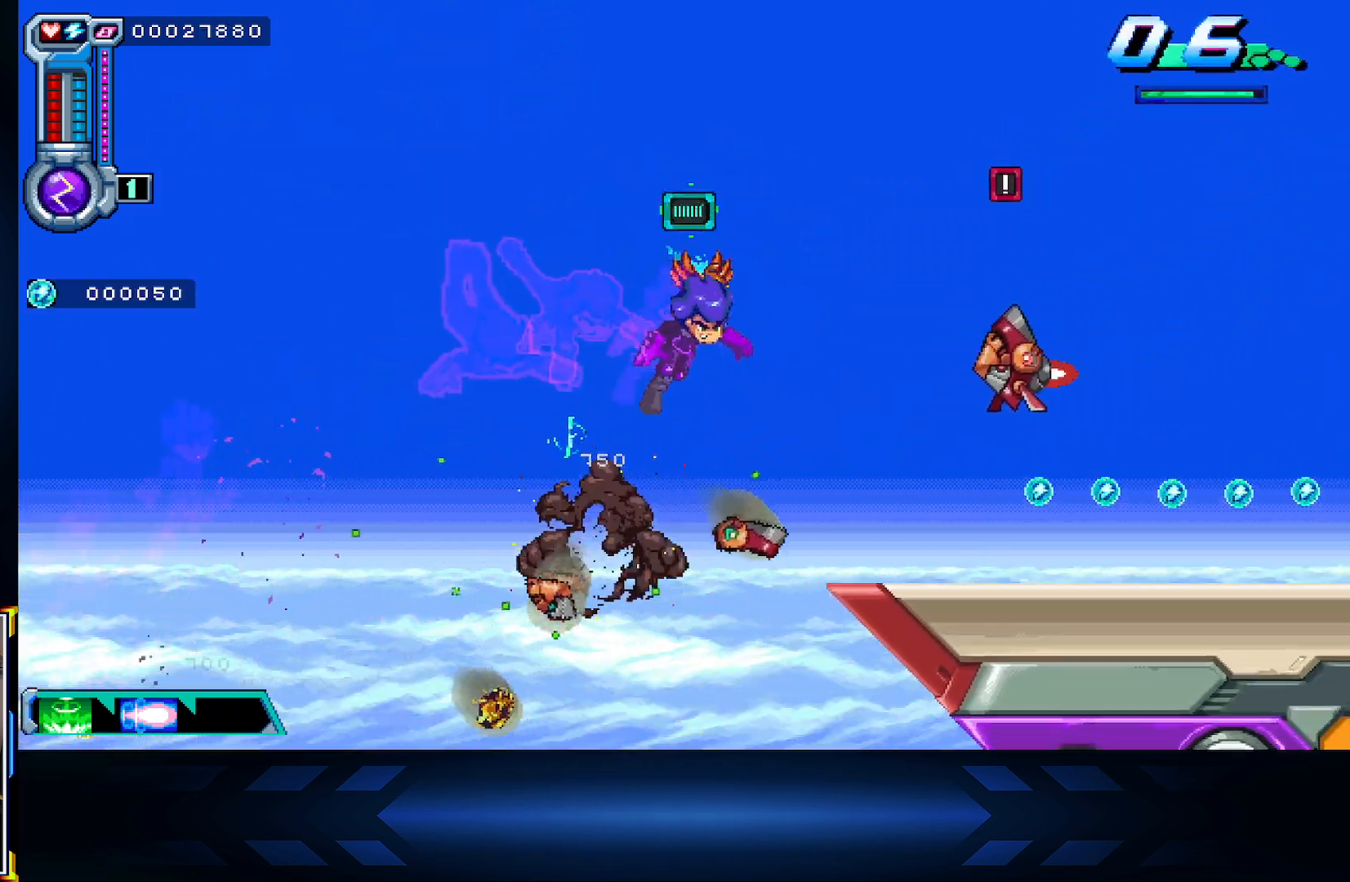
{"dt_ms": 500, "buttons": ["DPAD_RIGHT"], "left_stick": "center", "right_stick": "center", "events": [[133, "X", "down"], [150, "DPAD_UP", "down"], [333, "X", "up"], [500, "DPAD_UP", "up"]]}
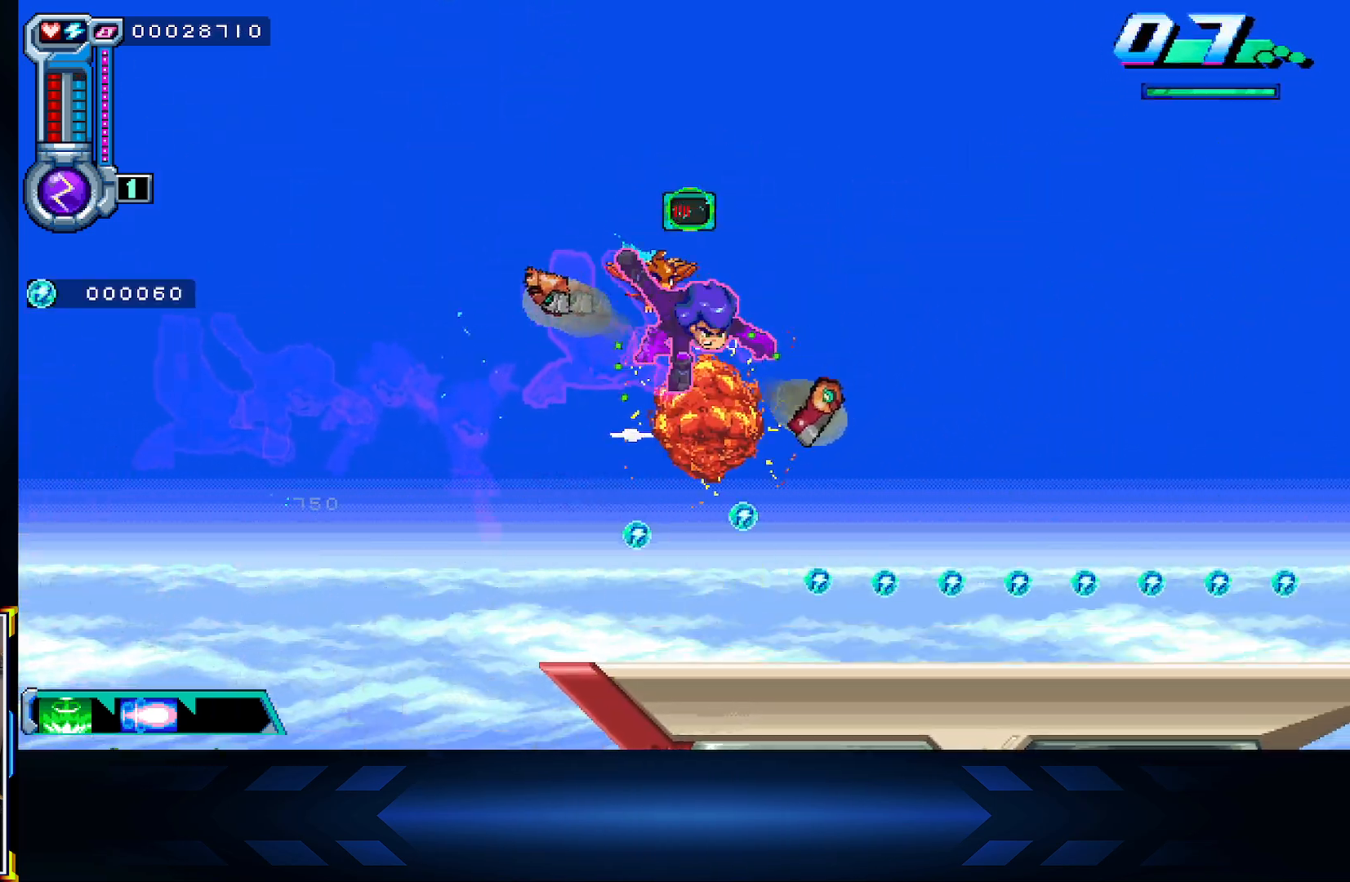
{"dt_ms": 500, "buttons": ["DPAD_RIGHT"], "left_stick": "center", "right_stick": "center", "events": [[133, "DPAD_RIGHT", "up"], [333, "DPAD_RIGHT", "down"]]}
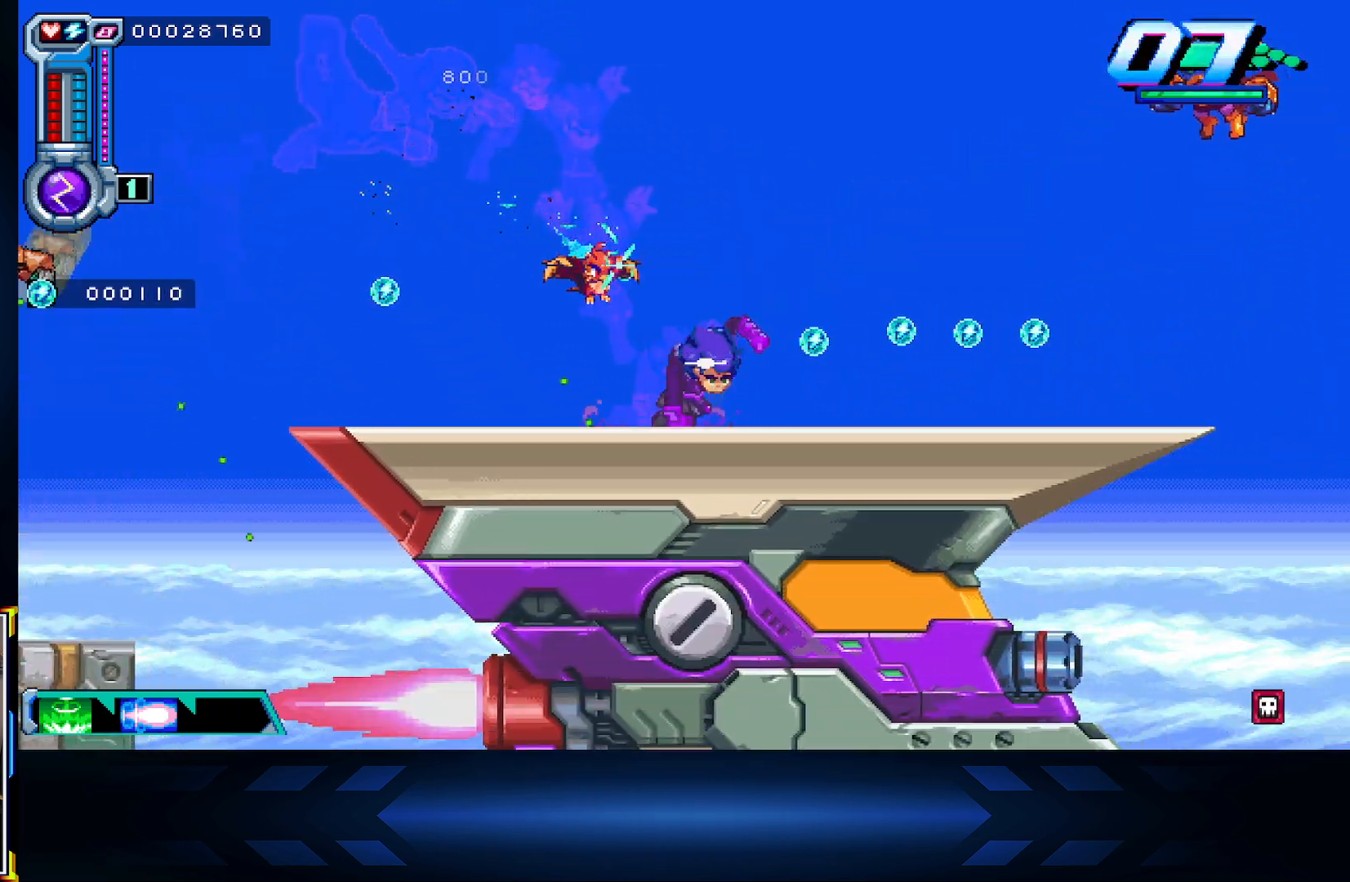
{"dt_ms": 500, "buttons": ["A", "X", "DPAD_UP", "DPAD_RIGHT"], "left_stick": "center", "right_stick": "center", "events": [[33, "A", "down"], [383, "DPAD_UP", "down"], [433, "X", "down"]]}
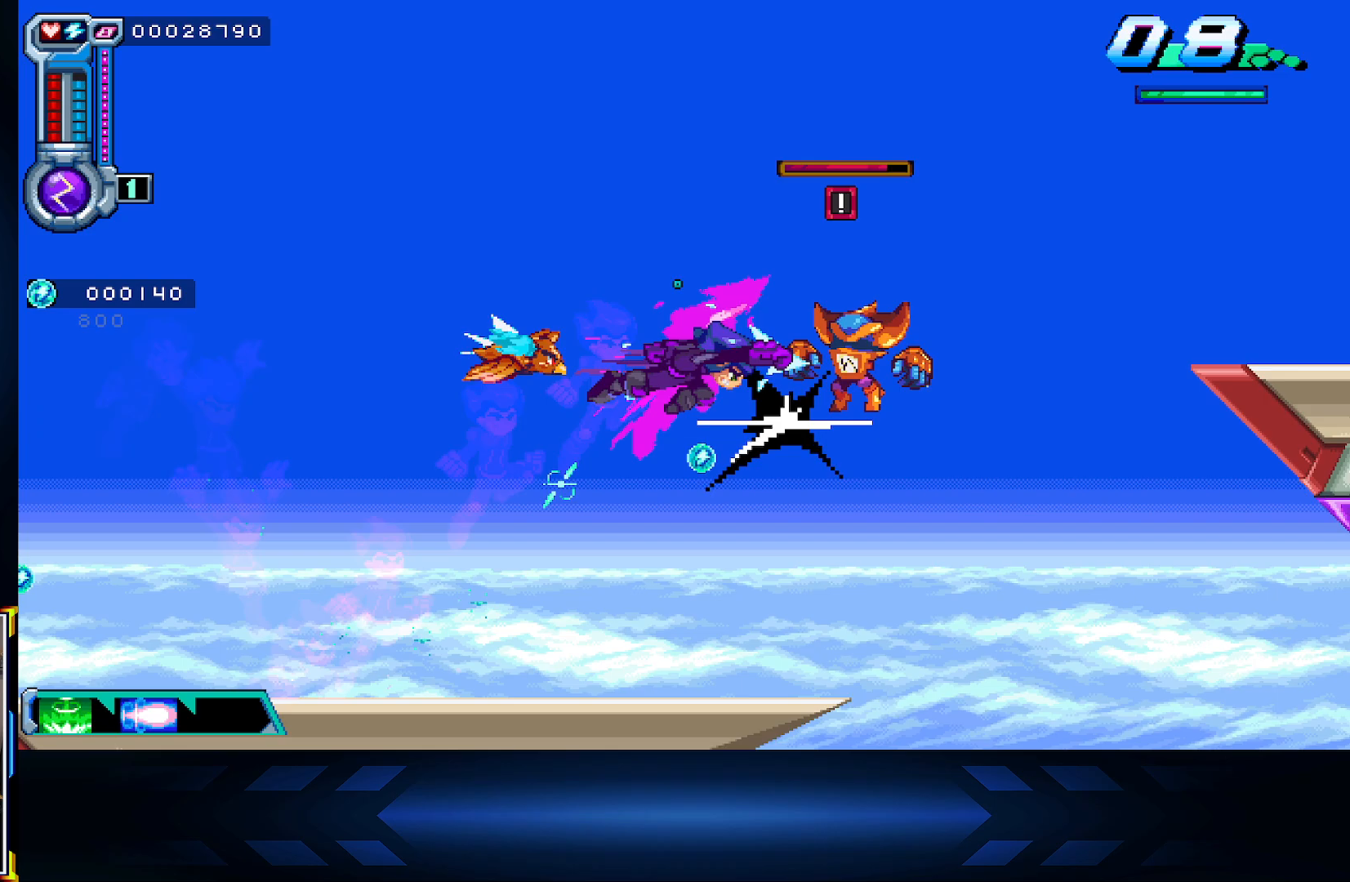
{"dt_ms": 500, "buttons": ["DPAD_UP", "DPAD_RIGHT"], "left_stick": "center", "right_stick": "center", "events": [[350, "A", "up"], [383, "X", "up"]]}
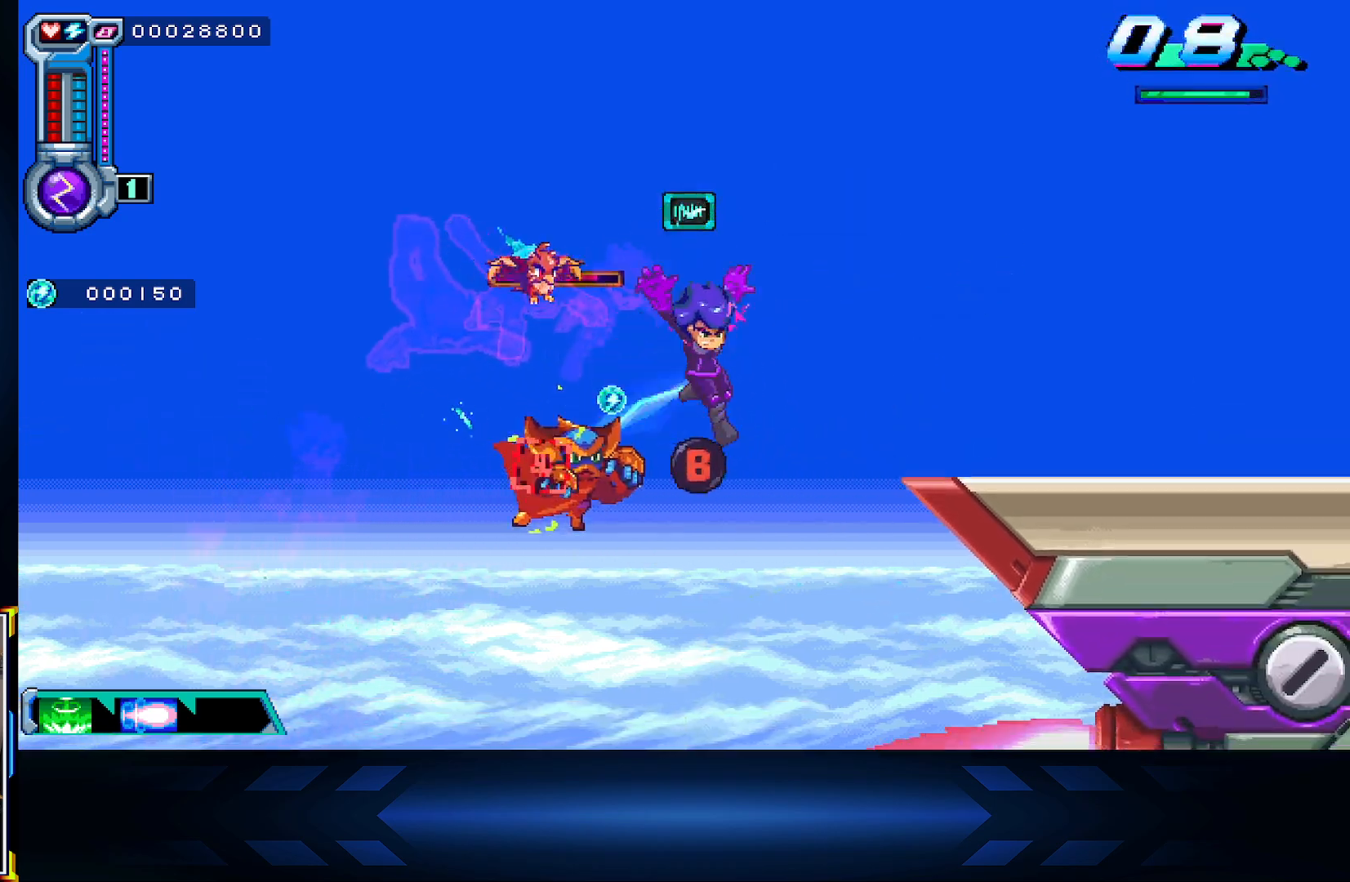
{"dt_ms": 500, "buttons": ["DPAD_UP", "DPAD_RIGHT"], "left_stick": "center", "right_stick": "center", "events": [[83, "DPAD_RIGHT", "up"], [133, "DPAD_LEFT", "down"], [183, "X", "down"], [383, "X", "up"], [417, "DPAD_LEFT", "up"], [450, "DPAD_RIGHT", "down"]]}
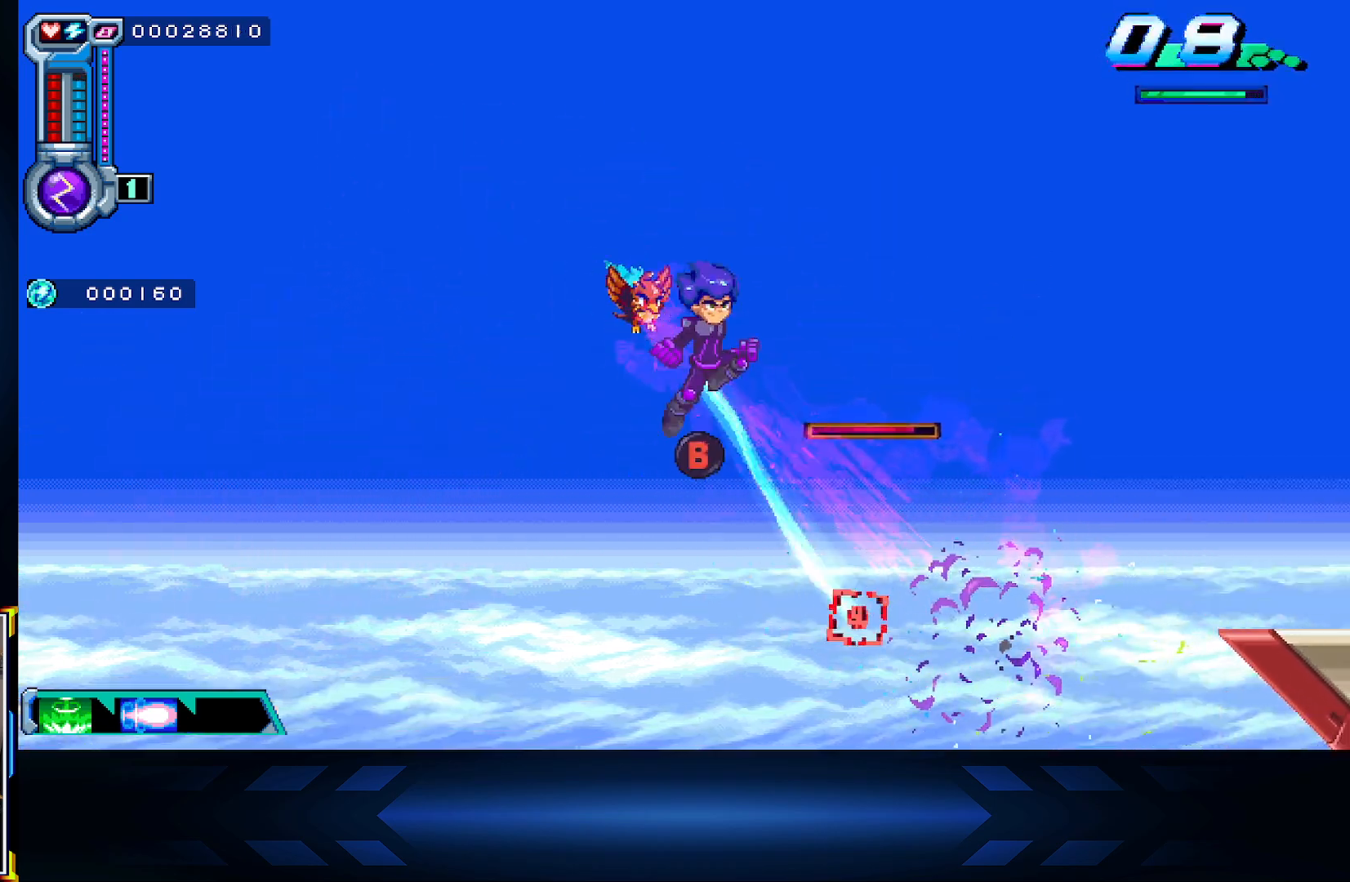
{"dt_ms": 500, "buttons": ["B"], "left_stick": "center", "right_stick": "center", "events": [[100, "DPAD_RIGHT", "up"], [150, "DPAD_LEFT", "down"], [200, "DPAD_UP", "up"], [367, "B", "down"], [450, "DPAD_LEFT", "up"]]}
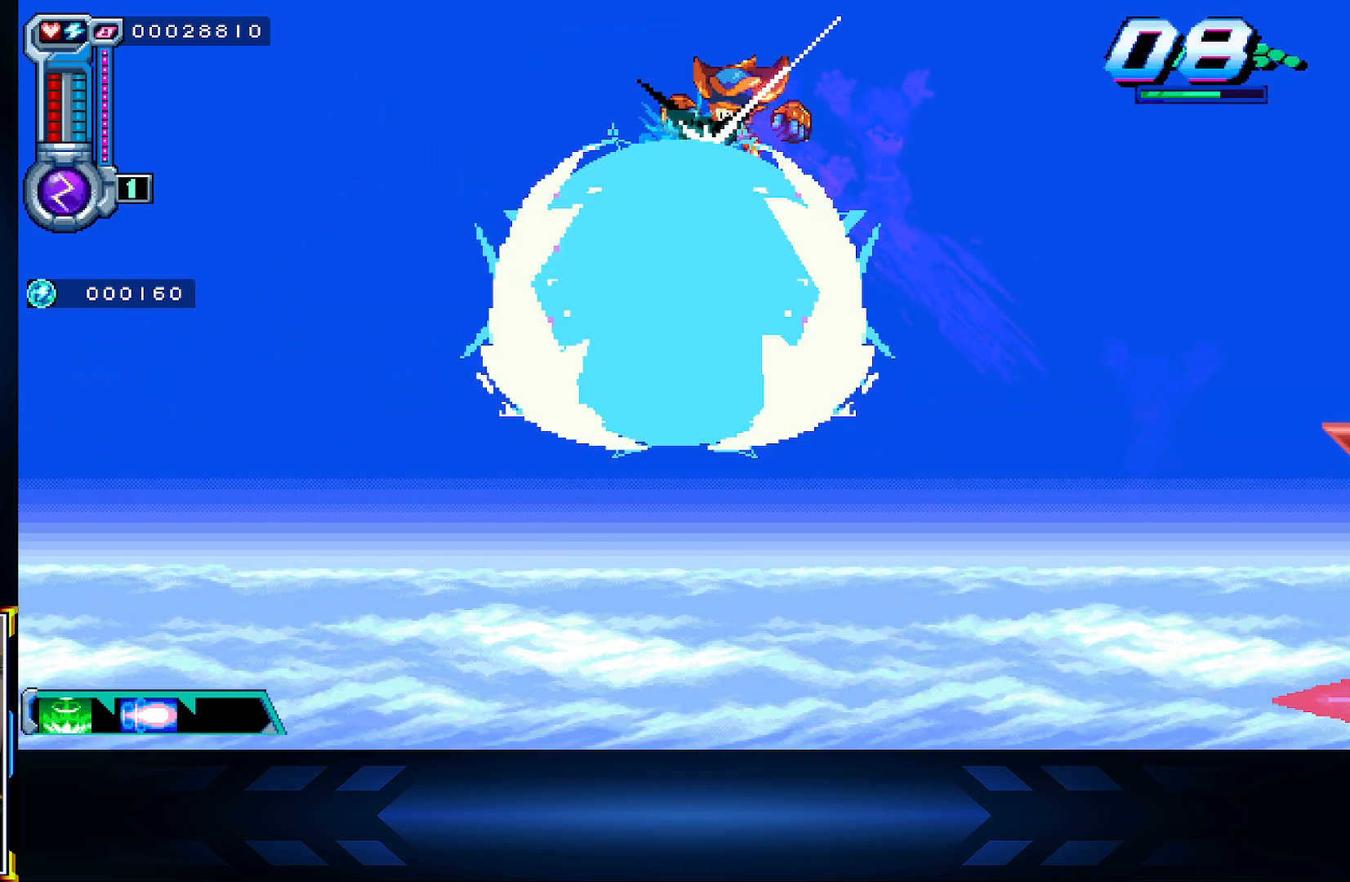
{"dt_ms": 500, "buttons": [], "left_stick": "center", "right_stick": "center", "events": [[67, "B", "up"]]}
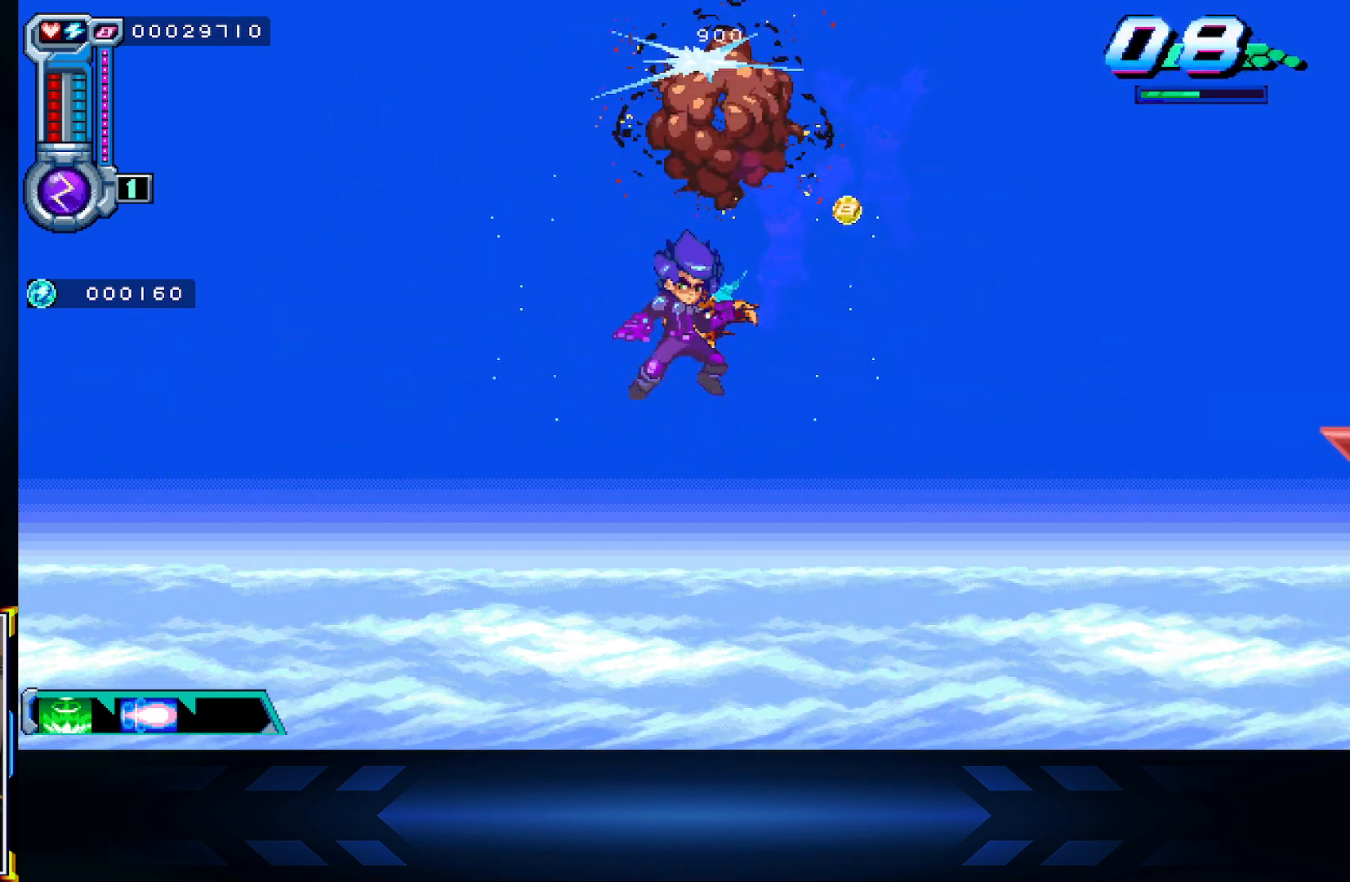
{"dt_ms": 500, "buttons": [], "left_stick": "center", "right_stick": "center", "events": []}
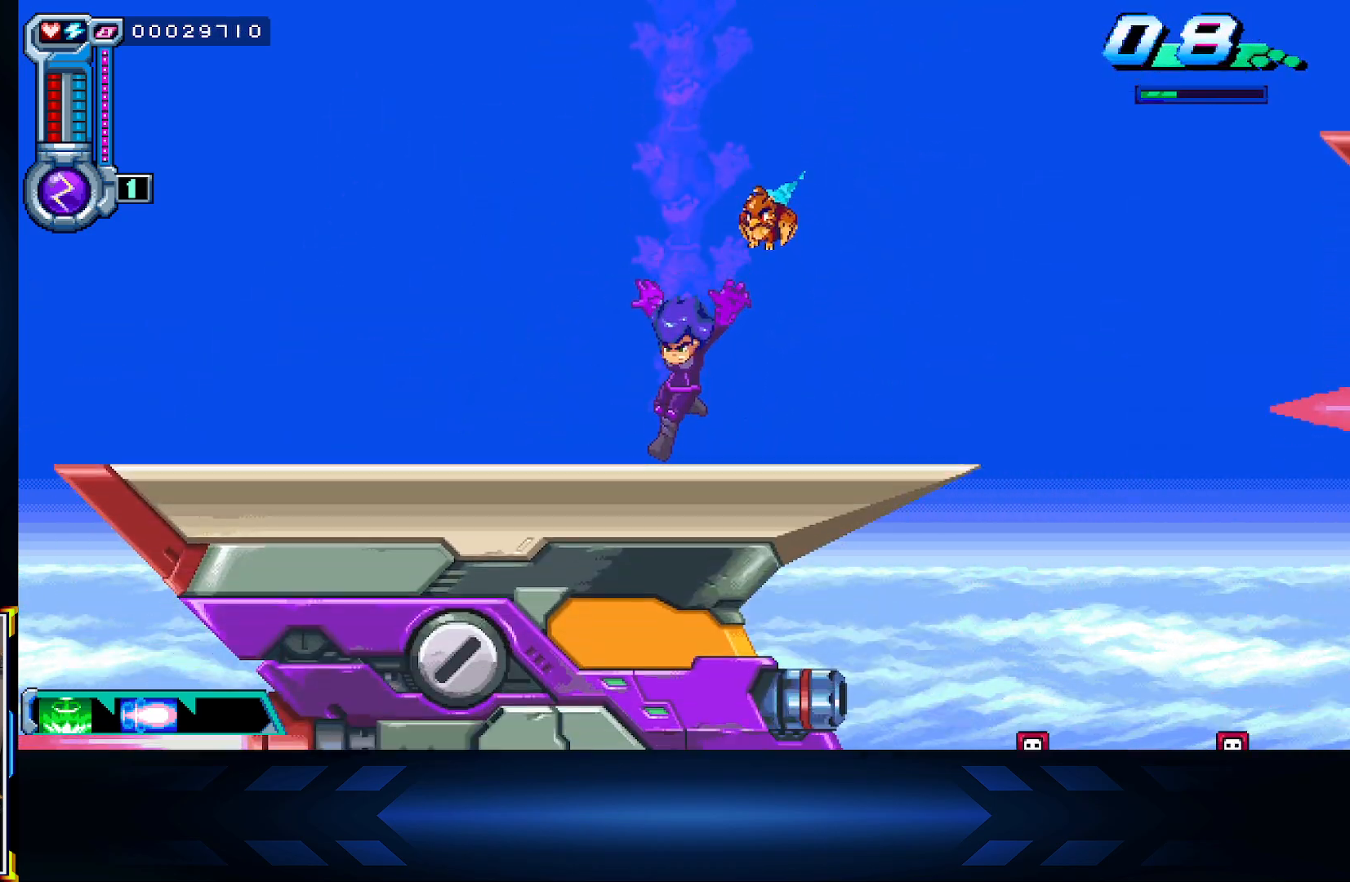
{"dt_ms": 500, "buttons": ["A", "X", "DPAD_UP", "DPAD_RIGHT"], "left_stick": "center", "right_stick": "center", "events": [[33, "DPAD_RIGHT", "down"], [167, "A", "down"], [217, "DPAD_UP", "down"], [483, "X", "down"]]}
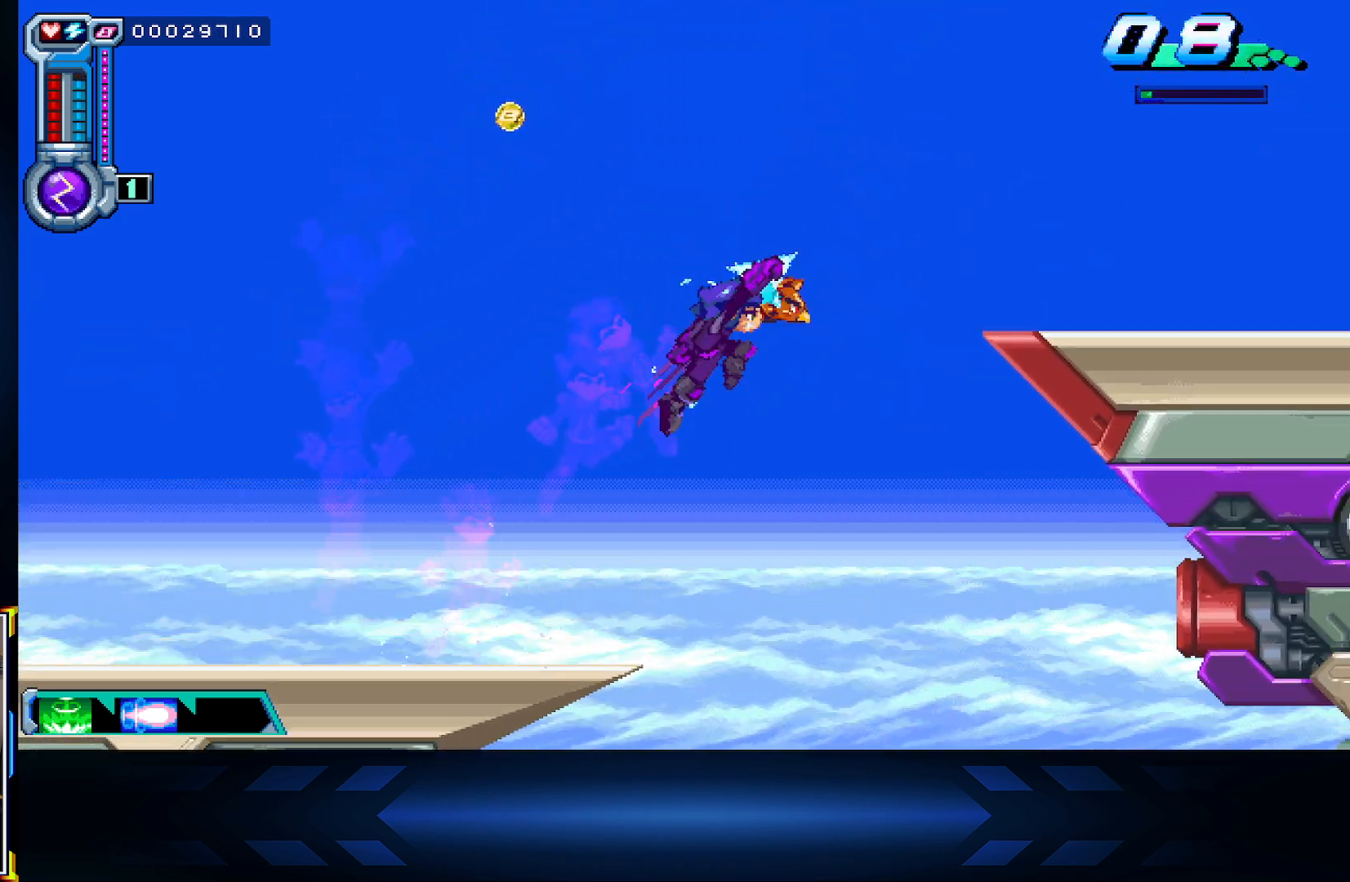
{"dt_ms": 500, "buttons": ["DPAD_RIGHT"], "left_stick": "center", "right_stick": "center", "events": [[233, "DPAD_UP", "up"], [400, "X", "up"], [433, "A", "up"]]}
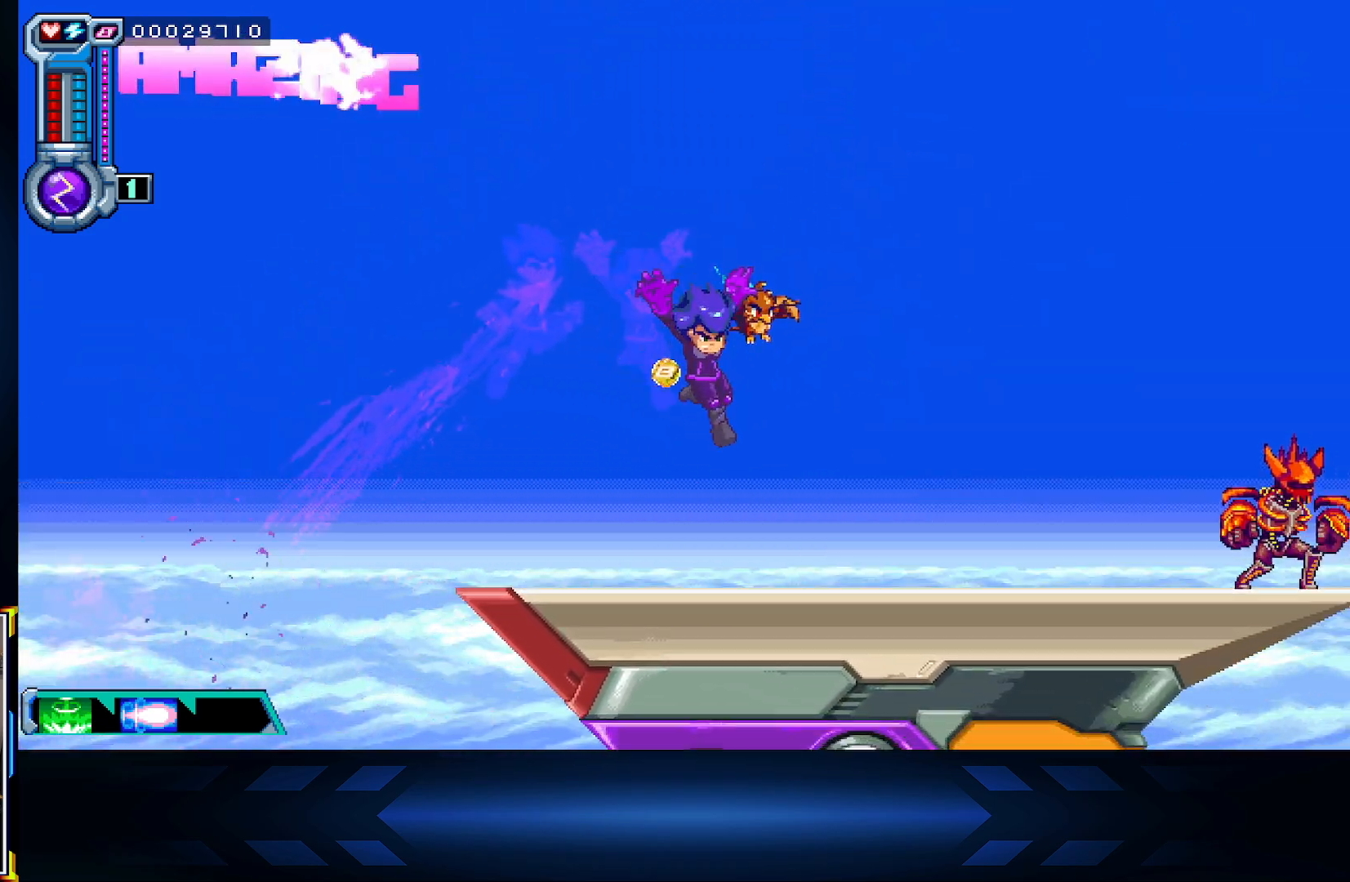
{"dt_ms": 500, "buttons": ["DPAD_RIGHT"], "left_stick": "center", "right_stick": "center", "events": [[283, "X", "down"], [450, "X", "up"]]}
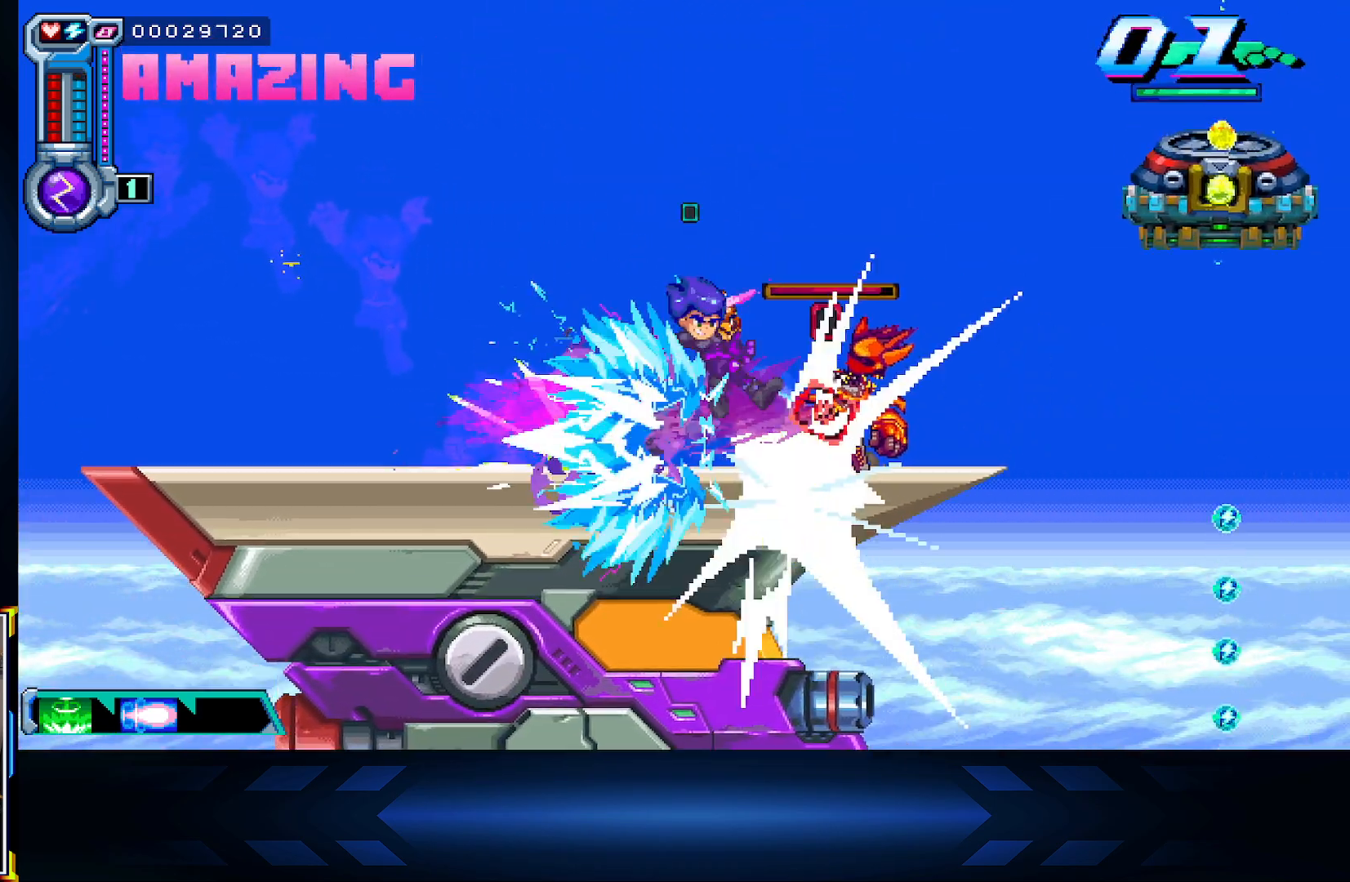
{"dt_ms": 500, "buttons": [], "left_stick": "center", "right_stick": "center", "events": [[17, "B", "down"], [50, "DPAD_RIGHT", "up"], [200, "B", "up"]]}
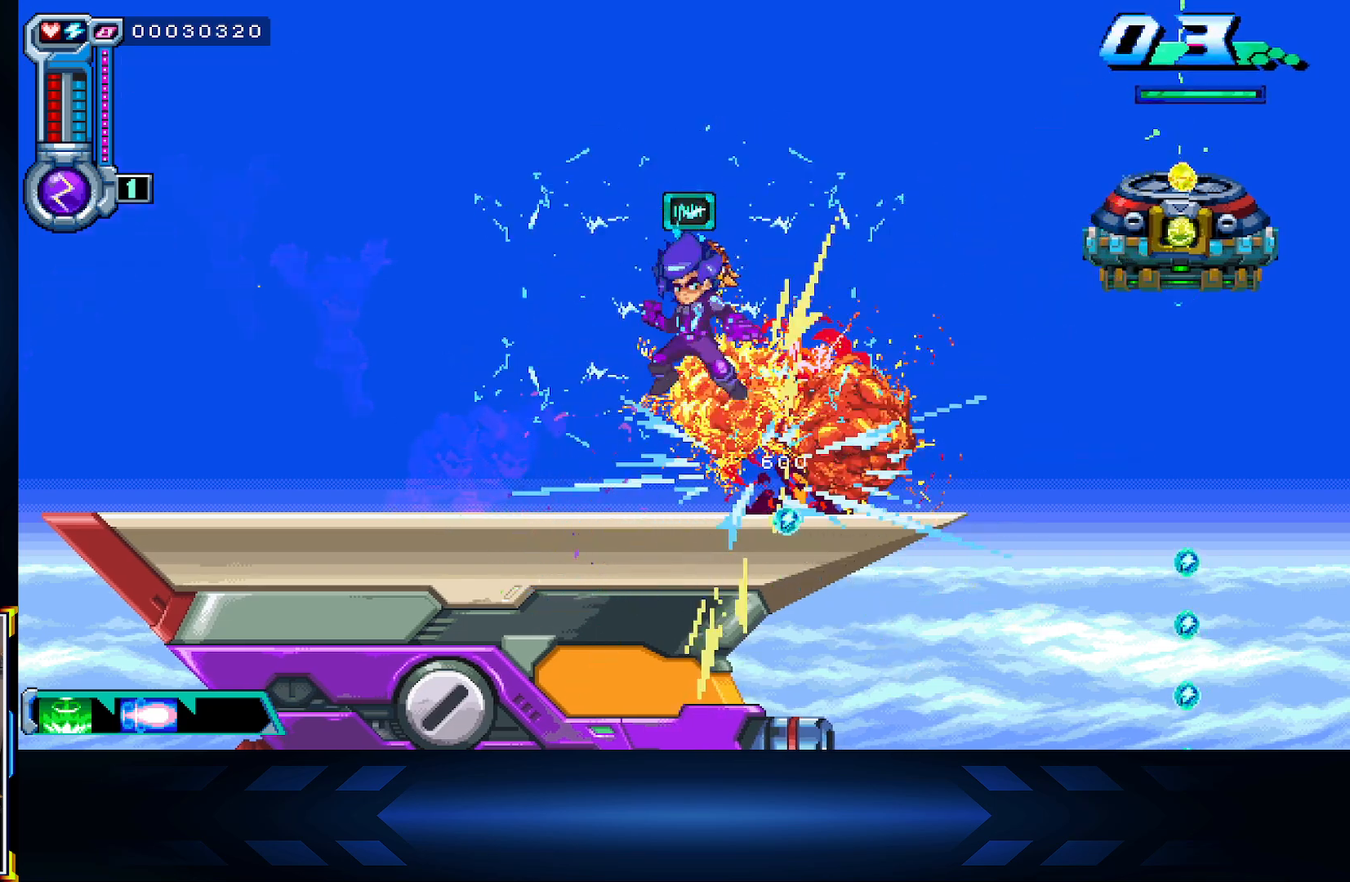
{"dt_ms": 500, "buttons": [], "left_stick": "center", "right_stick": "center", "events": [[267, "DPAD_RIGHT", "down"], [450, "DPAD_RIGHT", "up"]]}
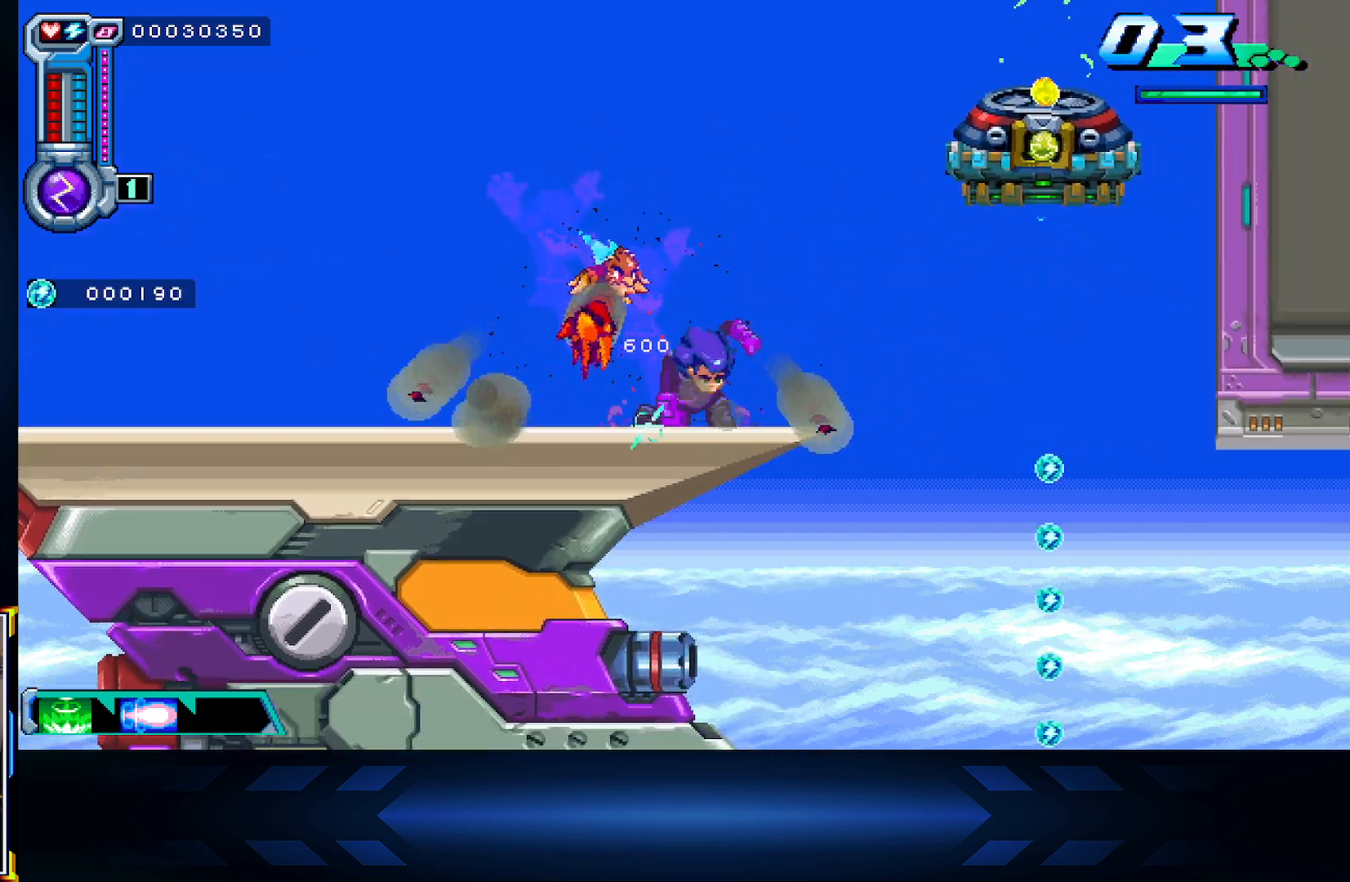
{"dt_ms": 1000, "buttons": ["X", "DPAD_RIGHT"], "left_stick": "center", "right_stick": "center"}
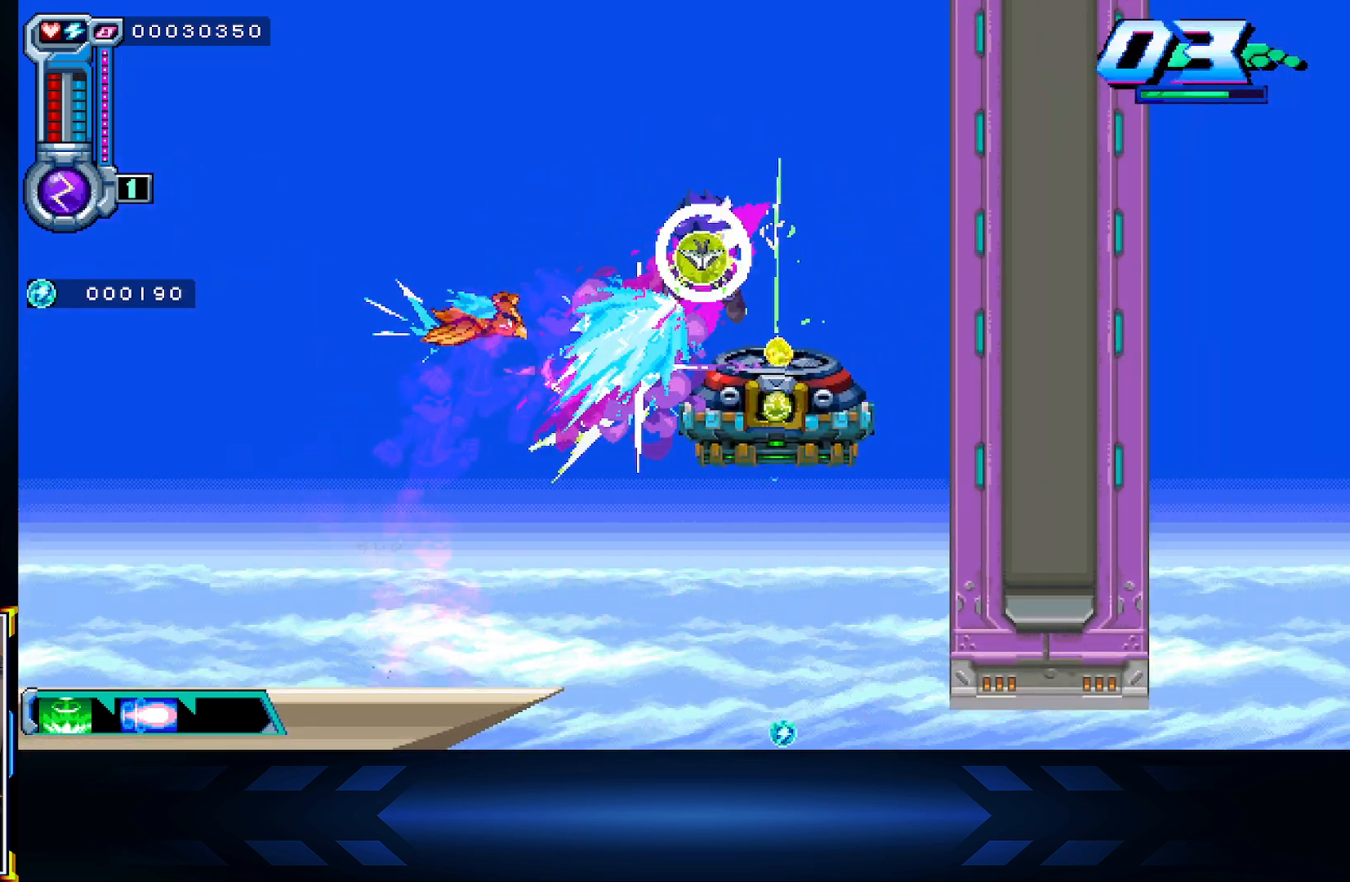
{"dt_ms": 500, "buttons": ["DPAD_DOWN"], "left_stick": "center", "right_stick": "center", "events": [[50, "X", "up"], [117, "DPAD_RIGHT", "up"], [283, "DPAD_DOWN", "down"], [417, "DPAD_RIGHT", "down"], [467, "DPAD_RIGHT", "up"]]}
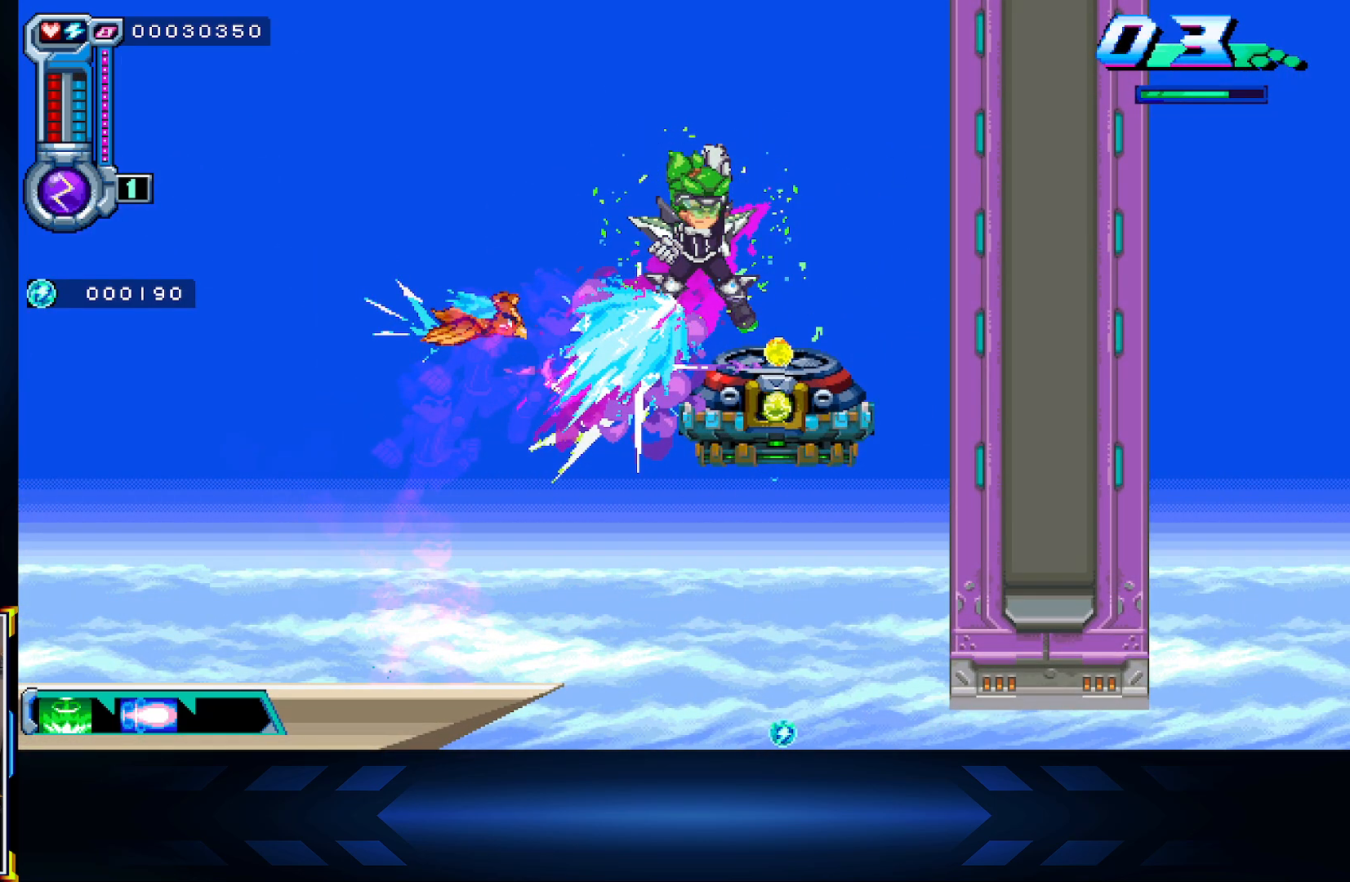
{"dt_ms": 500, "buttons": ["A", "DPAD_DOWN"], "left_stick": "center", "right_stick": "center", "events": [[17, "A", "down"], [217, "A", "up"], [450, "A", "down"]]}
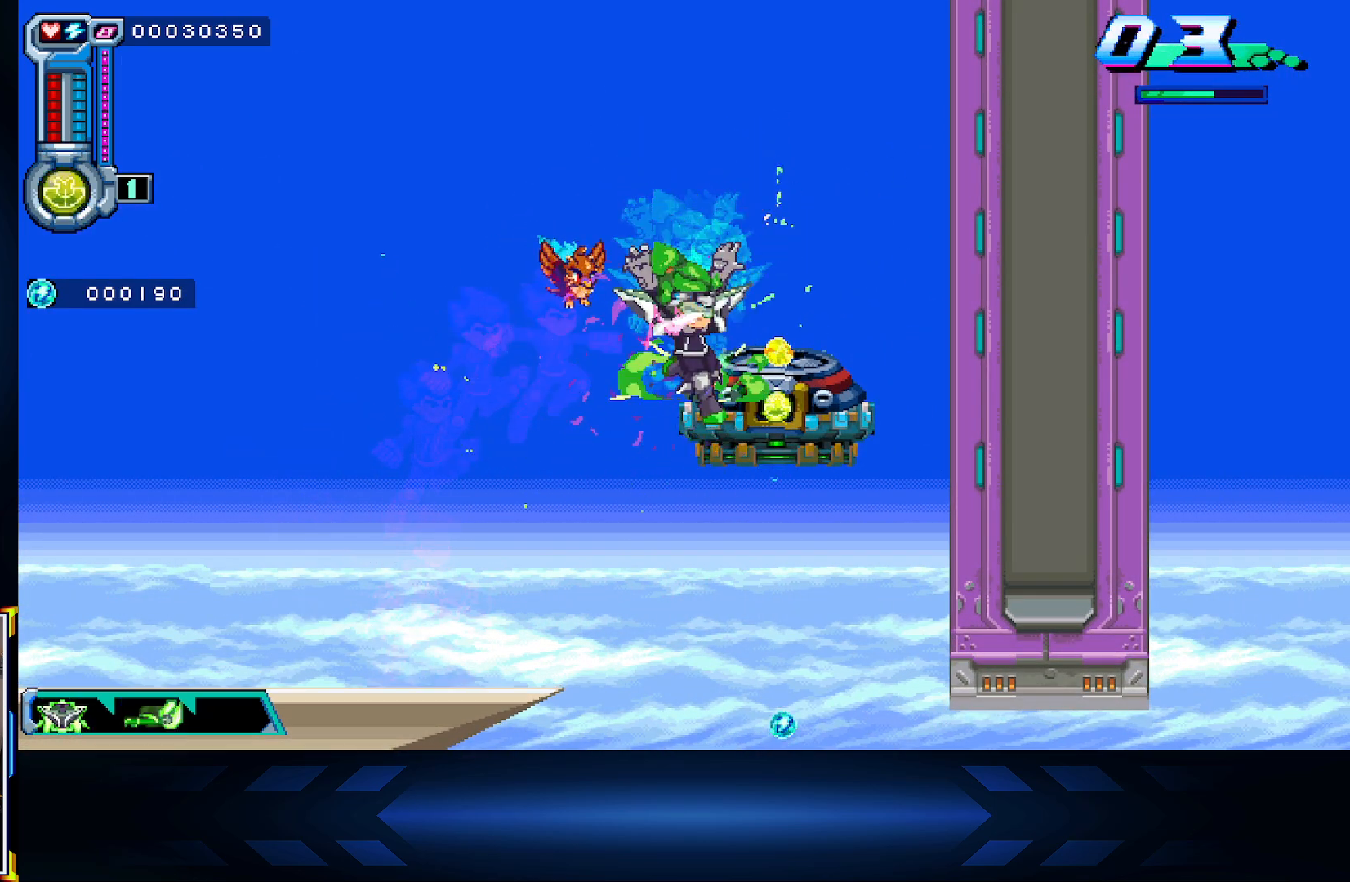
{"dt_ms": 500, "buttons": ["A", "DPAD_RIGHT"], "left_stick": "center", "right_stick": "center", "events": [[50, "A", "up"], [333, "DPAD_RIGHT", "down"], [383, "DPAD_DOWN", "up"], [450, "A", "down"]]}
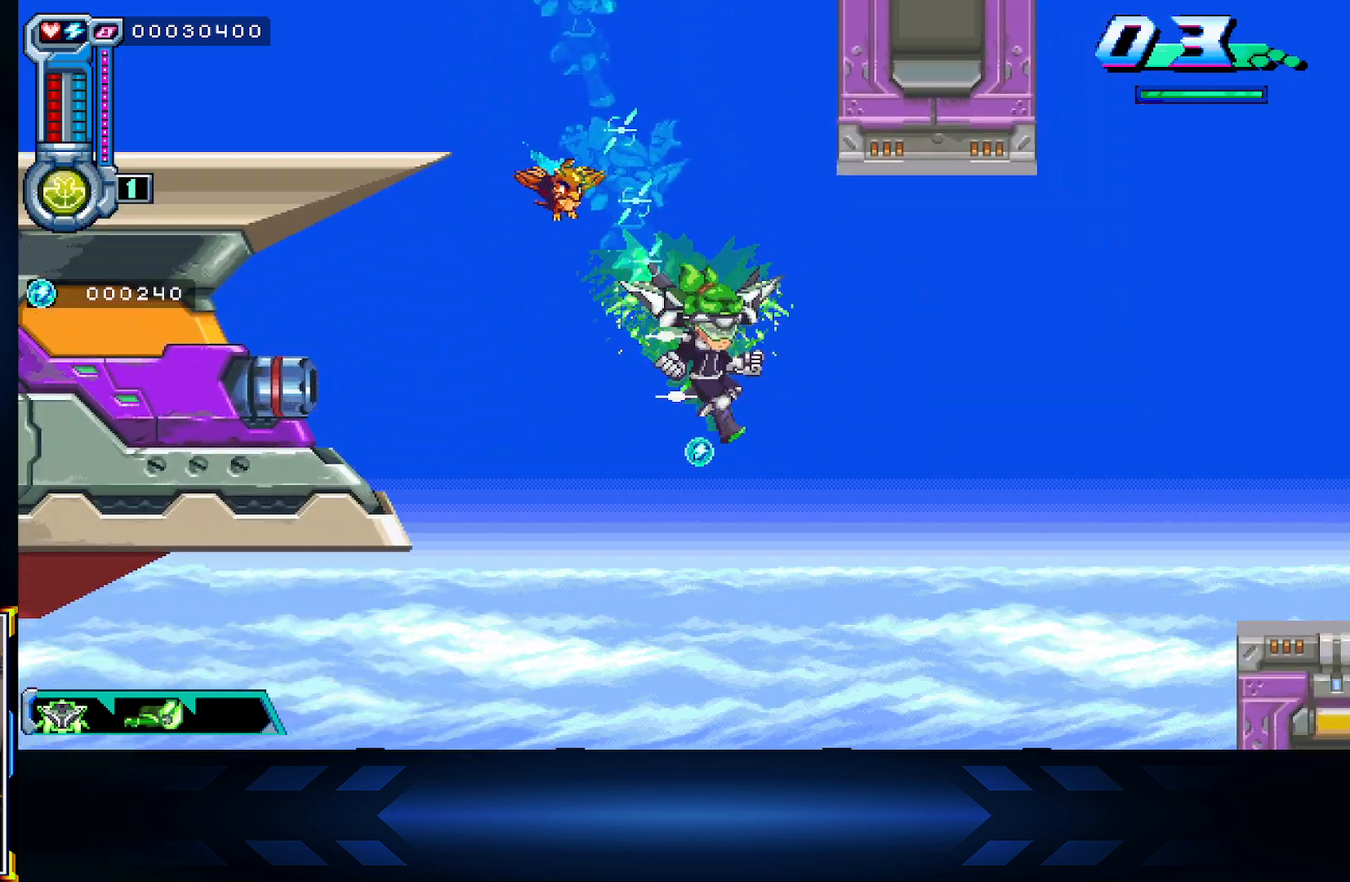
{"dt_ms": 500, "buttons": ["DPAD_RIGHT"], "left_stick": "center", "right_stick": "center", "events": [[150, "A", "up"]]}
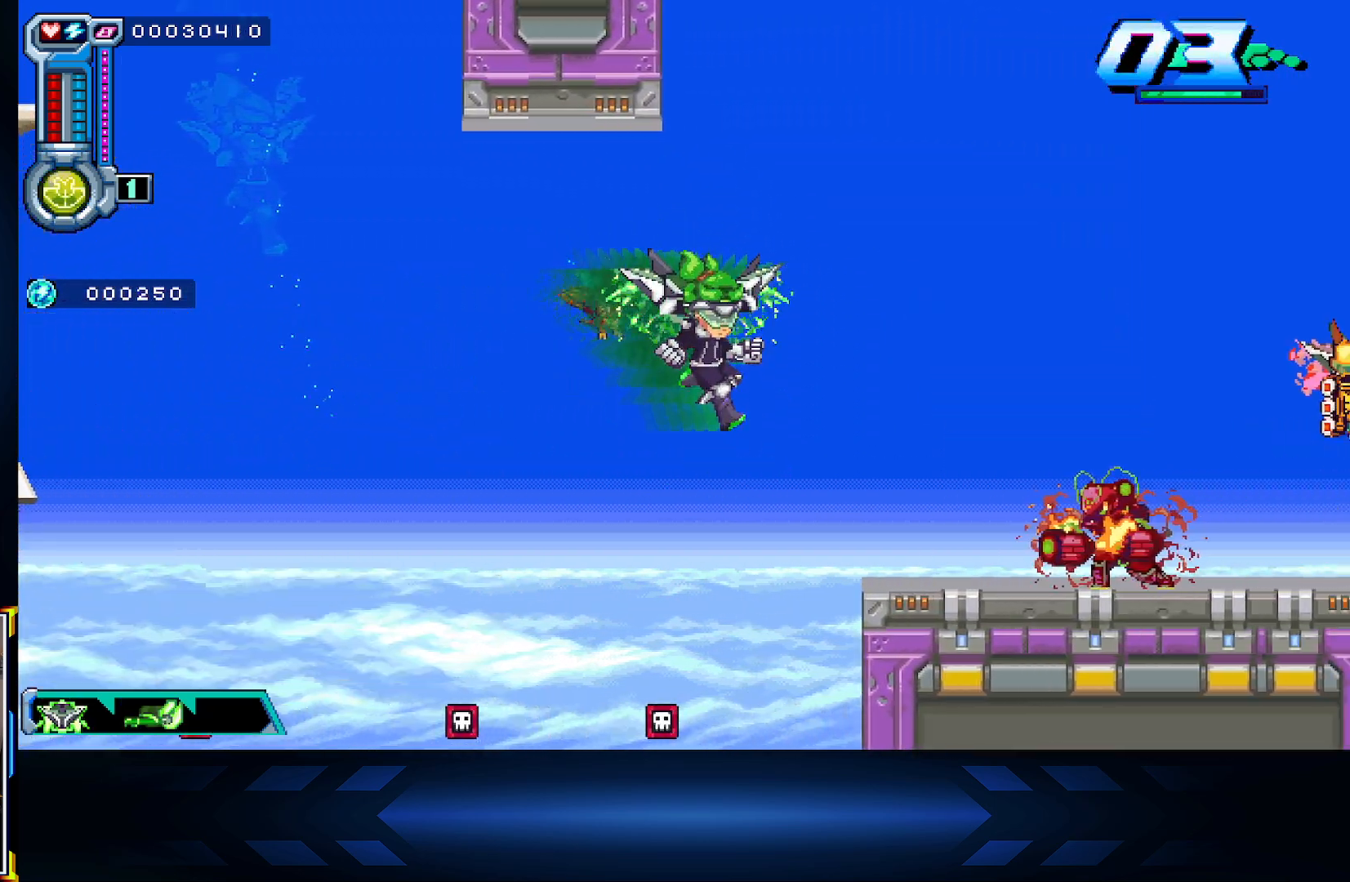
{"dt_ms": 500, "buttons": ["X"], "left_stick": "center", "right_stick": "center", "events": [[217, "A", "down"], [217, "DPAD_DOWN", "down"], [250, "DPAD_RIGHT", "up"], [350, "X", "down"], [383, "A", "up"], [383, "DPAD_DOWN", "up"]]}
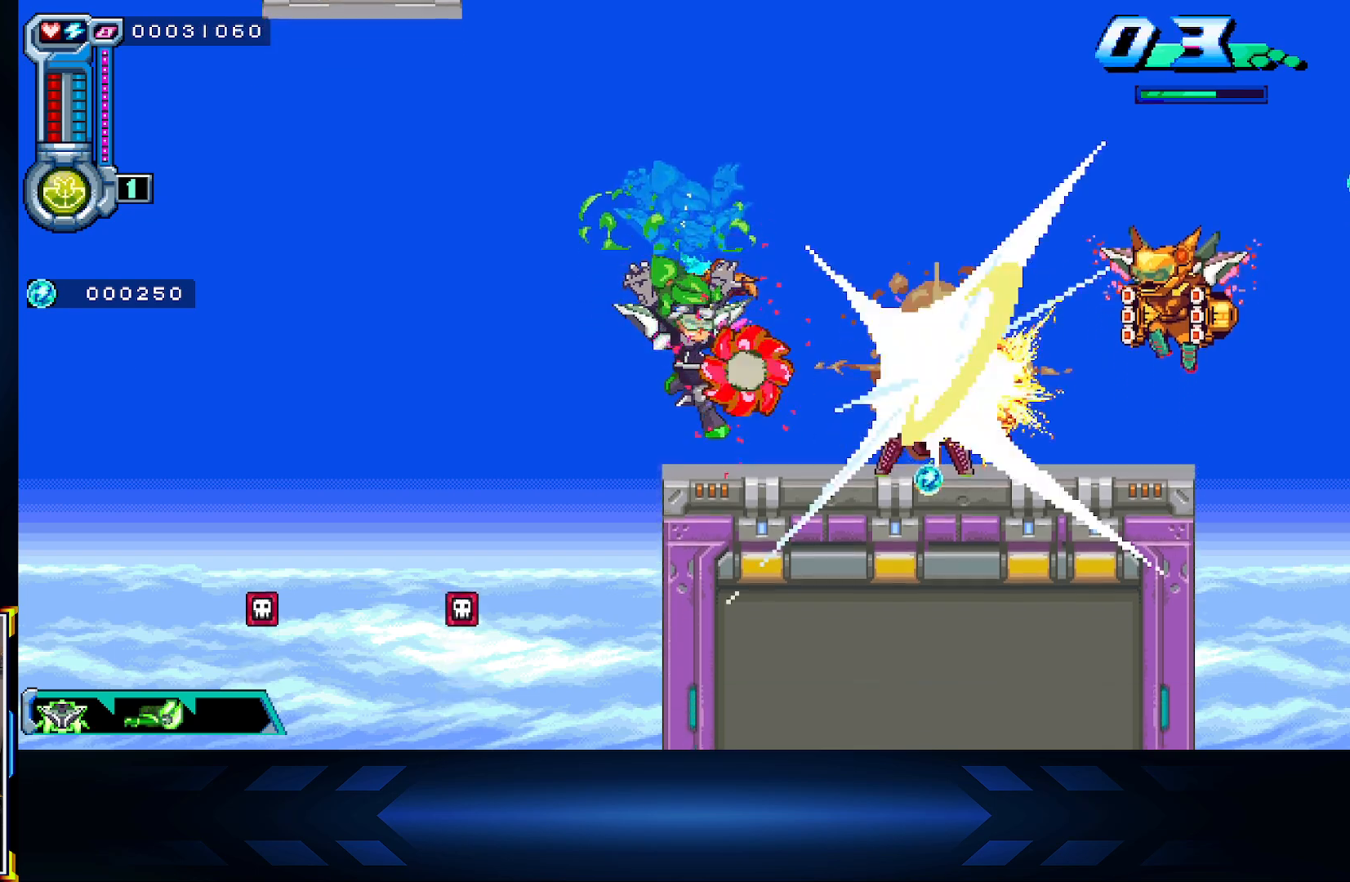
{"dt_ms": 500, "buttons": ["A"], "left_stick": "center", "right_stick": "center", "events": [[83, "DPAD_RIGHT", "down"], [133, "DPAD_RIGHT", "up"], [433, "X", "up"], [500, "A", "down"]]}
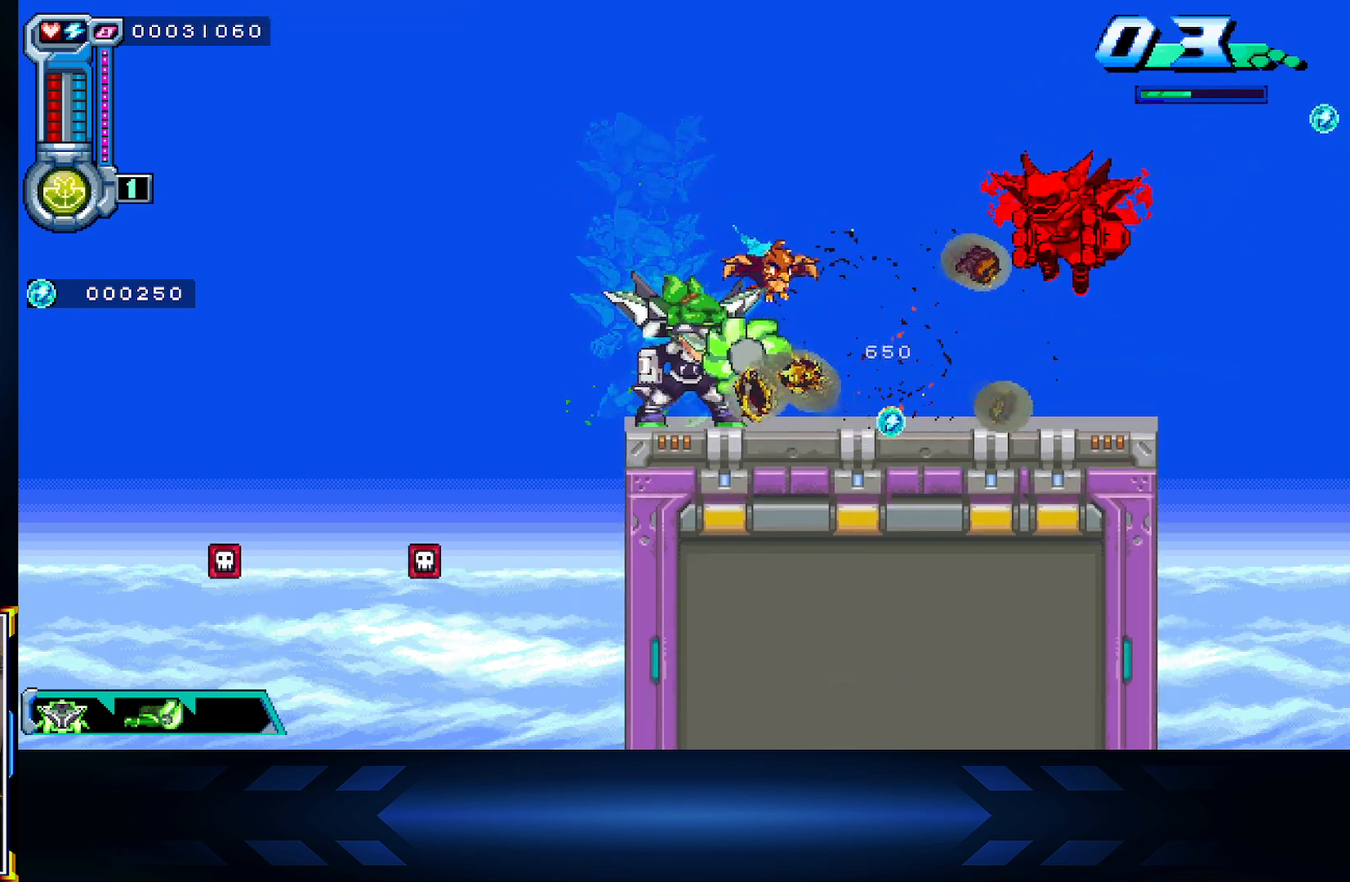
{"dt_ms": 500, "buttons": ["X"], "left_stick": "center", "right_stick": "center", "events": [[217, "A", "up"], [300, "A", "down"], [367, "X", "down"], [400, "A", "up"]]}
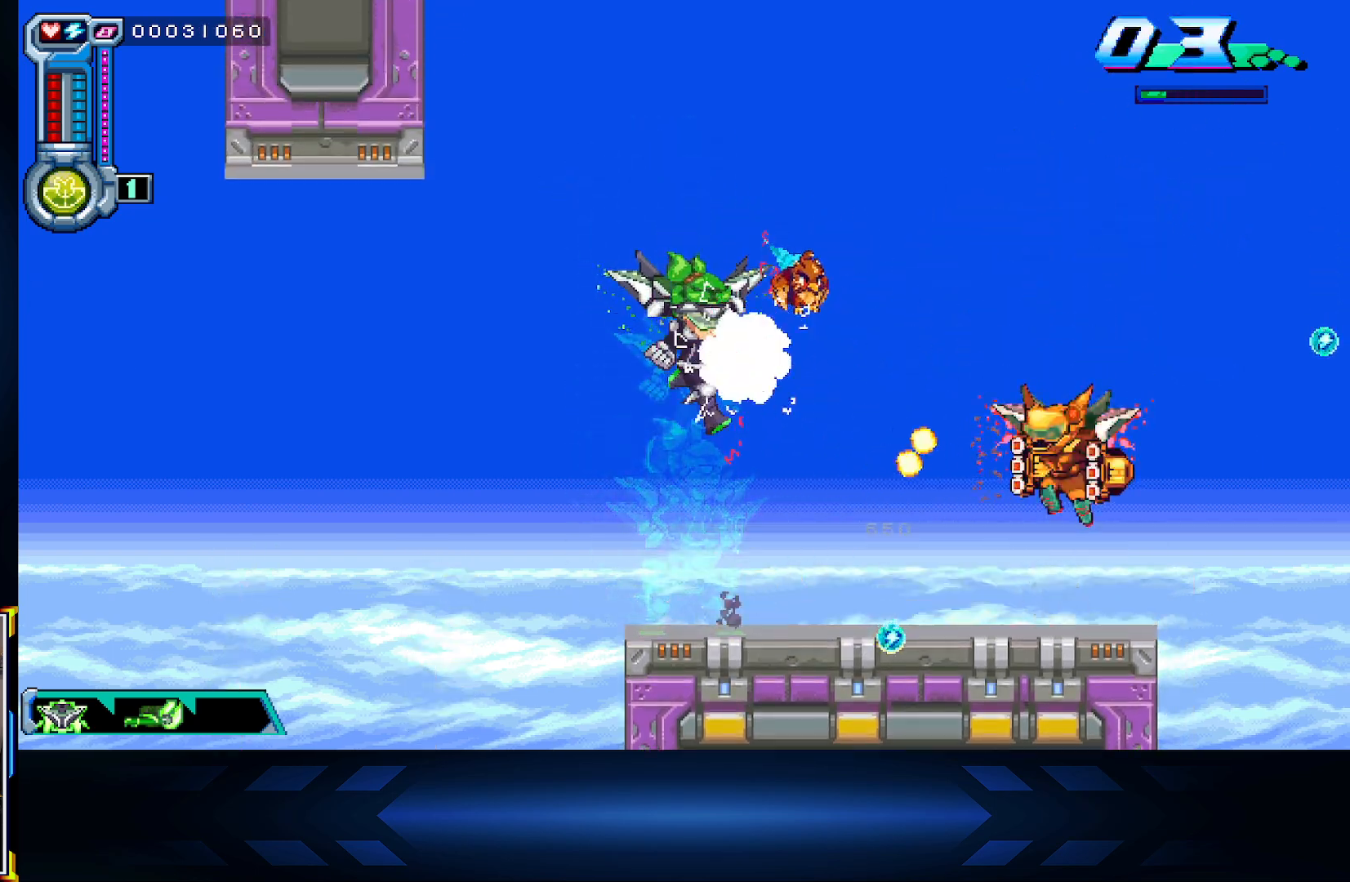
{"dt_ms": 500, "buttons": ["A"], "left_stick": "center", "right_stick": "center", "events": [[33, "DPAD_DOWN", "down"], [200, "DPAD_DOWN", "up"], [200, "DPAD_RIGHT", "down"], [283, "X", "up"], [350, "A", "down"], [400, "DPAD_RIGHT", "up"]]}
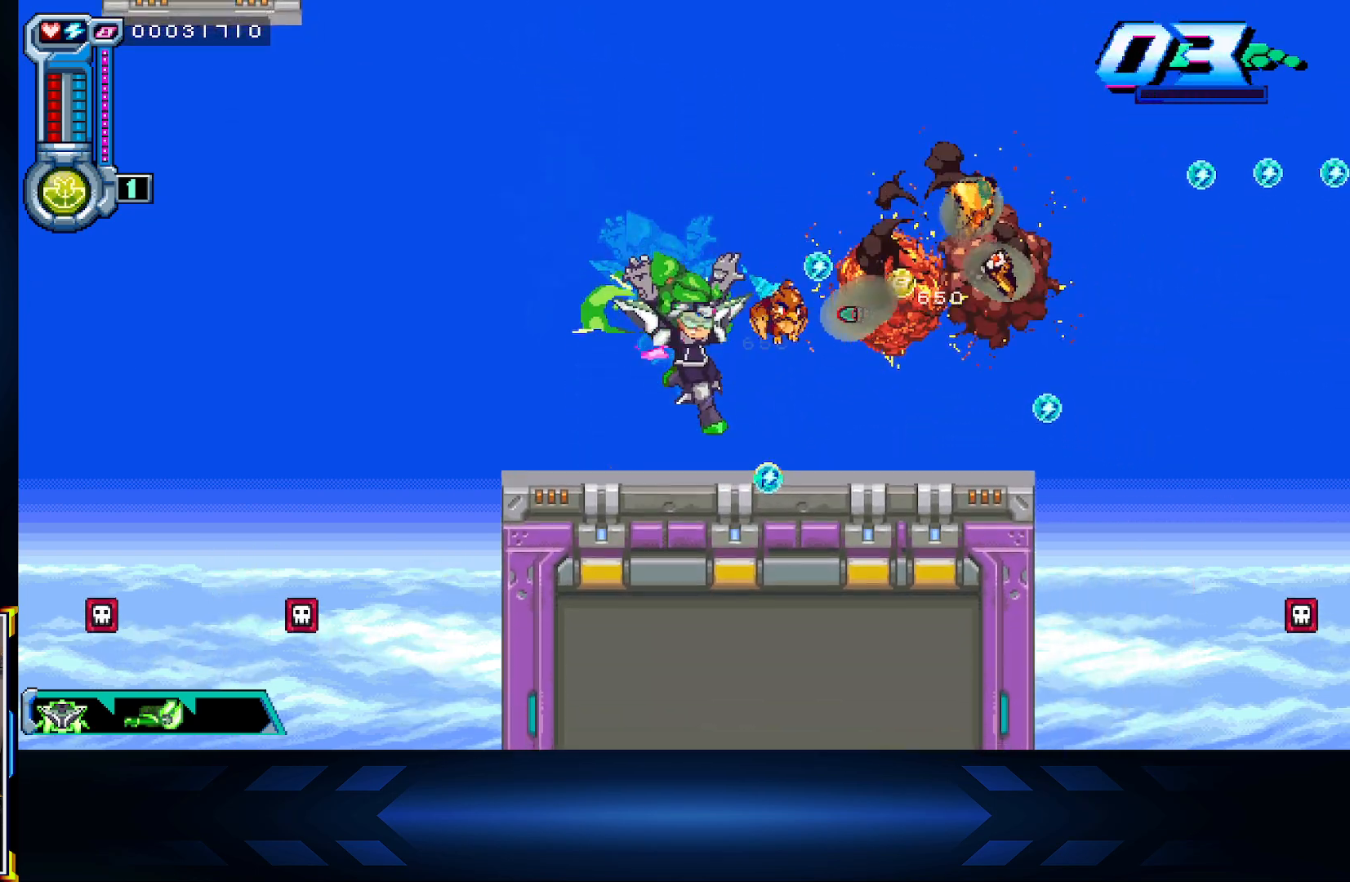
{"dt_ms": 500, "buttons": ["A", "DPAD_RIGHT"], "left_stick": "center", "right_stick": "center", "events": [[17, "A", "up"], [167, "DPAD_RIGHT", "down"], [233, "L1", "down"], [433, "L1", "up"], [500, "A", "down"]]}